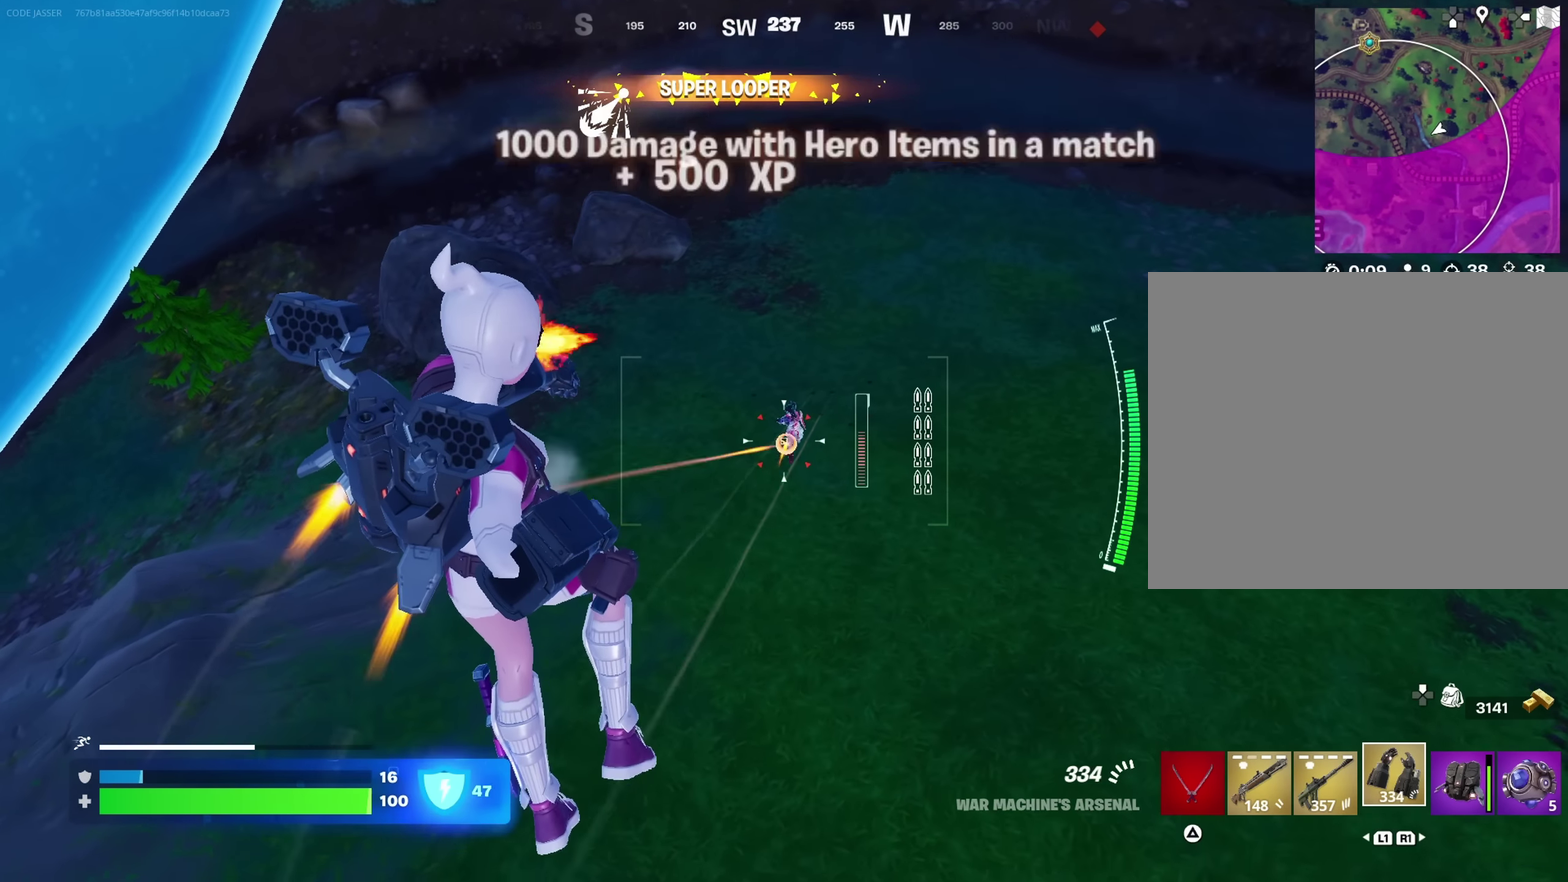
Gameplay with a controller (PlayStation layout); each line is a JSON object with the inputs held at the frame after it (dt_ms = milliseconds from this image to that frame). "button_events" lists button changes between this image and that frame as [ms after this image, input, new state], when the widget could be followed in between (sticks are given only as held states). This document gives stick clicks only as held states, not as events.
{"dt_ms": 800, "buttons": [], "left_stick": "up-right", "right_stick": "up-left", "button_events": [[283, "L1", "down"], [317, "R2", "up"], [350, "L1", "up"], [550, "L1", "down"], [633, "L1", "up"]]}
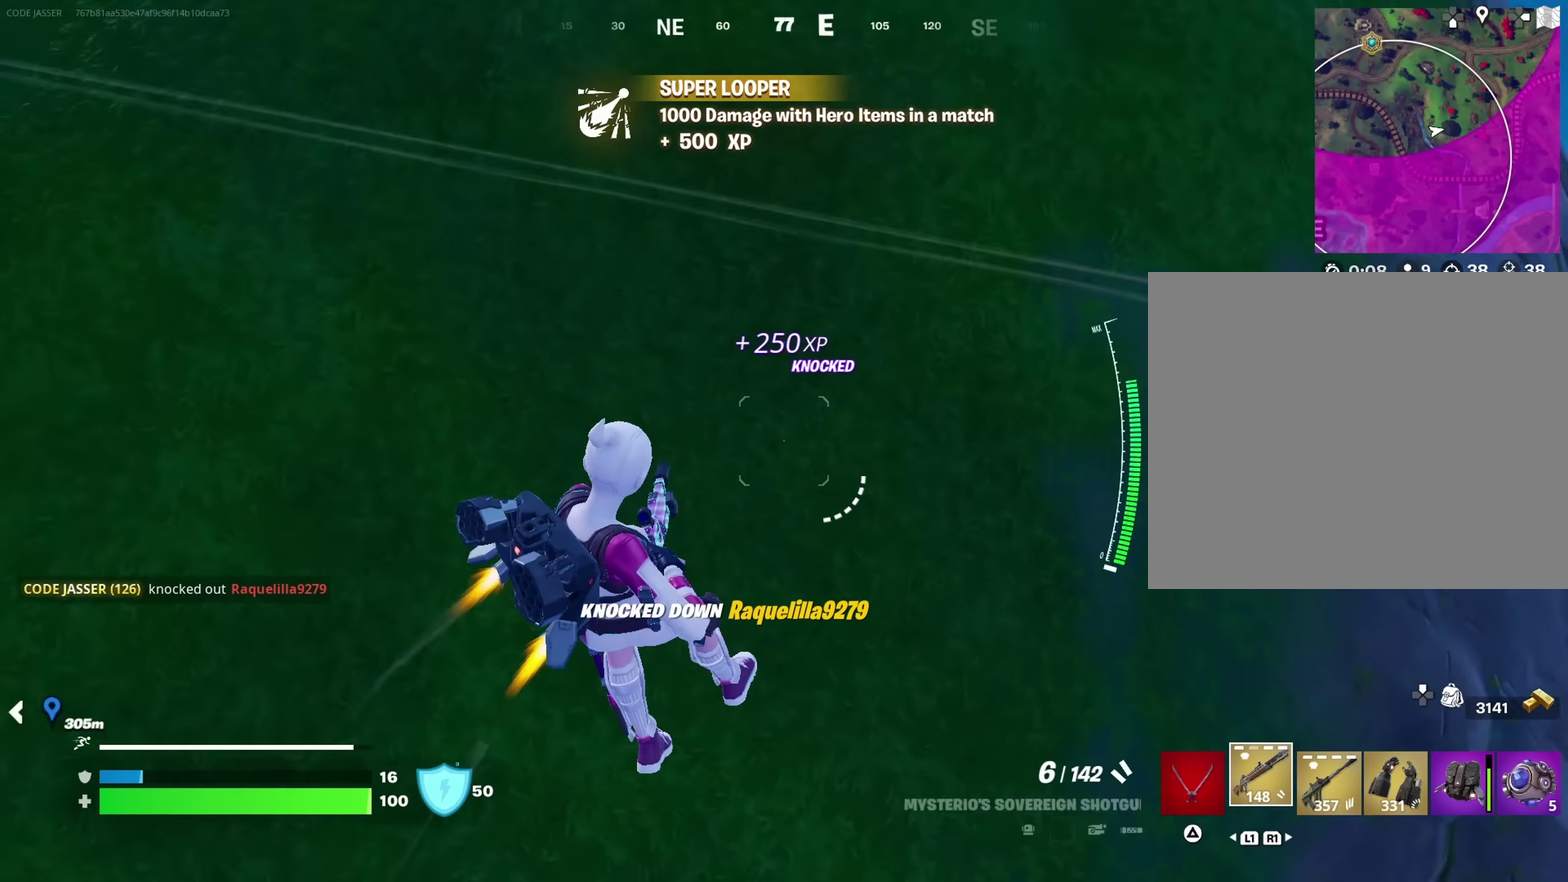
{"dt_ms": 350, "buttons": [], "left_stick": "up-left", "right_stick": "up-left", "button_events": [[83, "CROSS", "down"], [167, "CROSS", "up"]]}
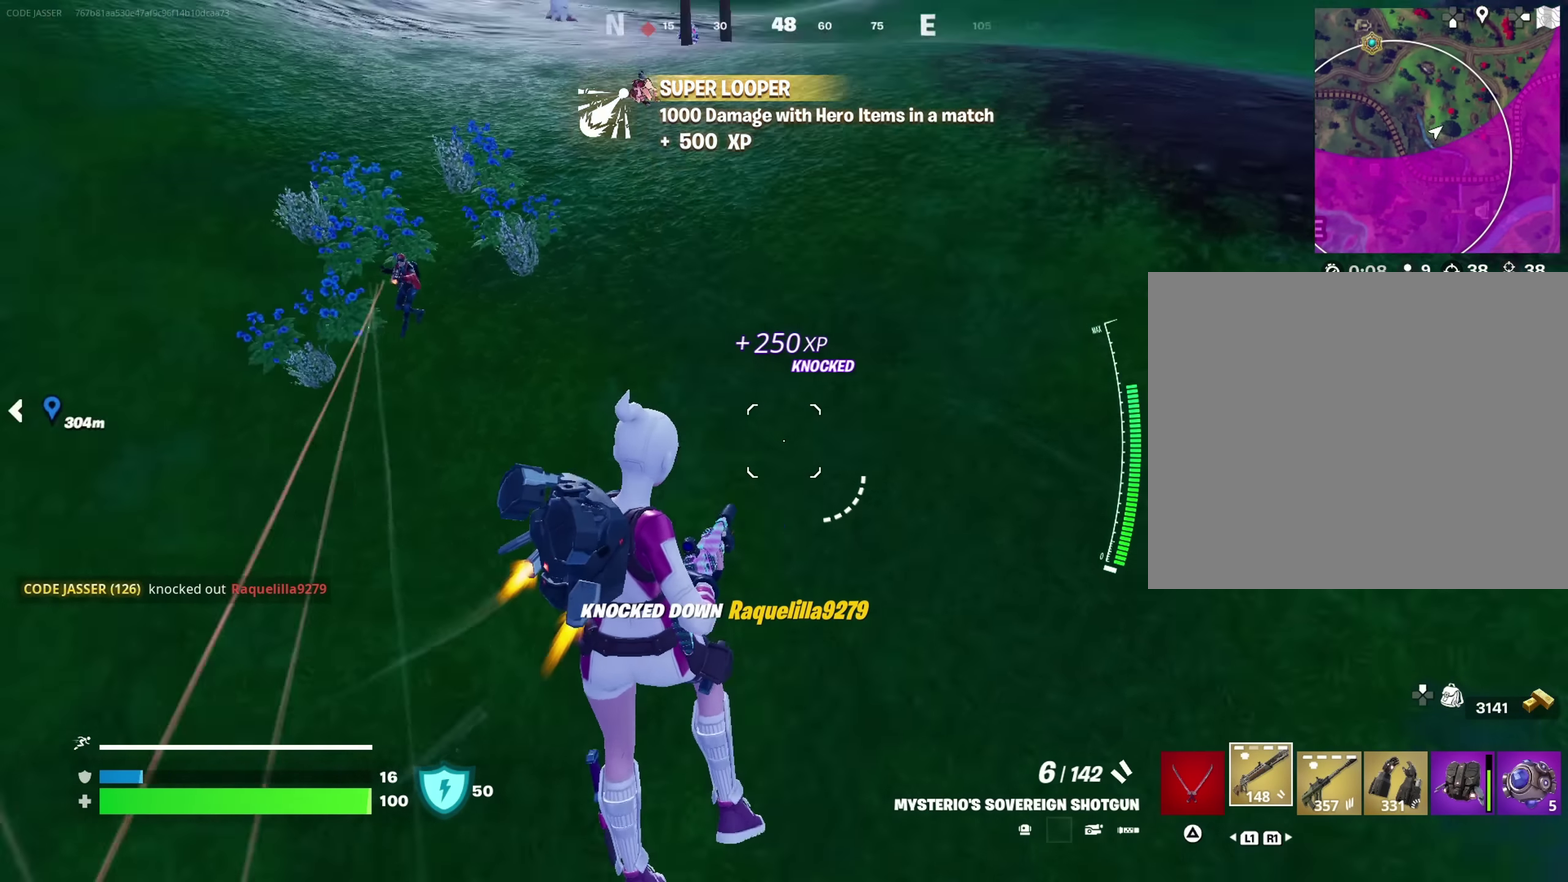
{"dt_ms": 350, "buttons": [], "left_stick": "up", "right_stick": "center"}
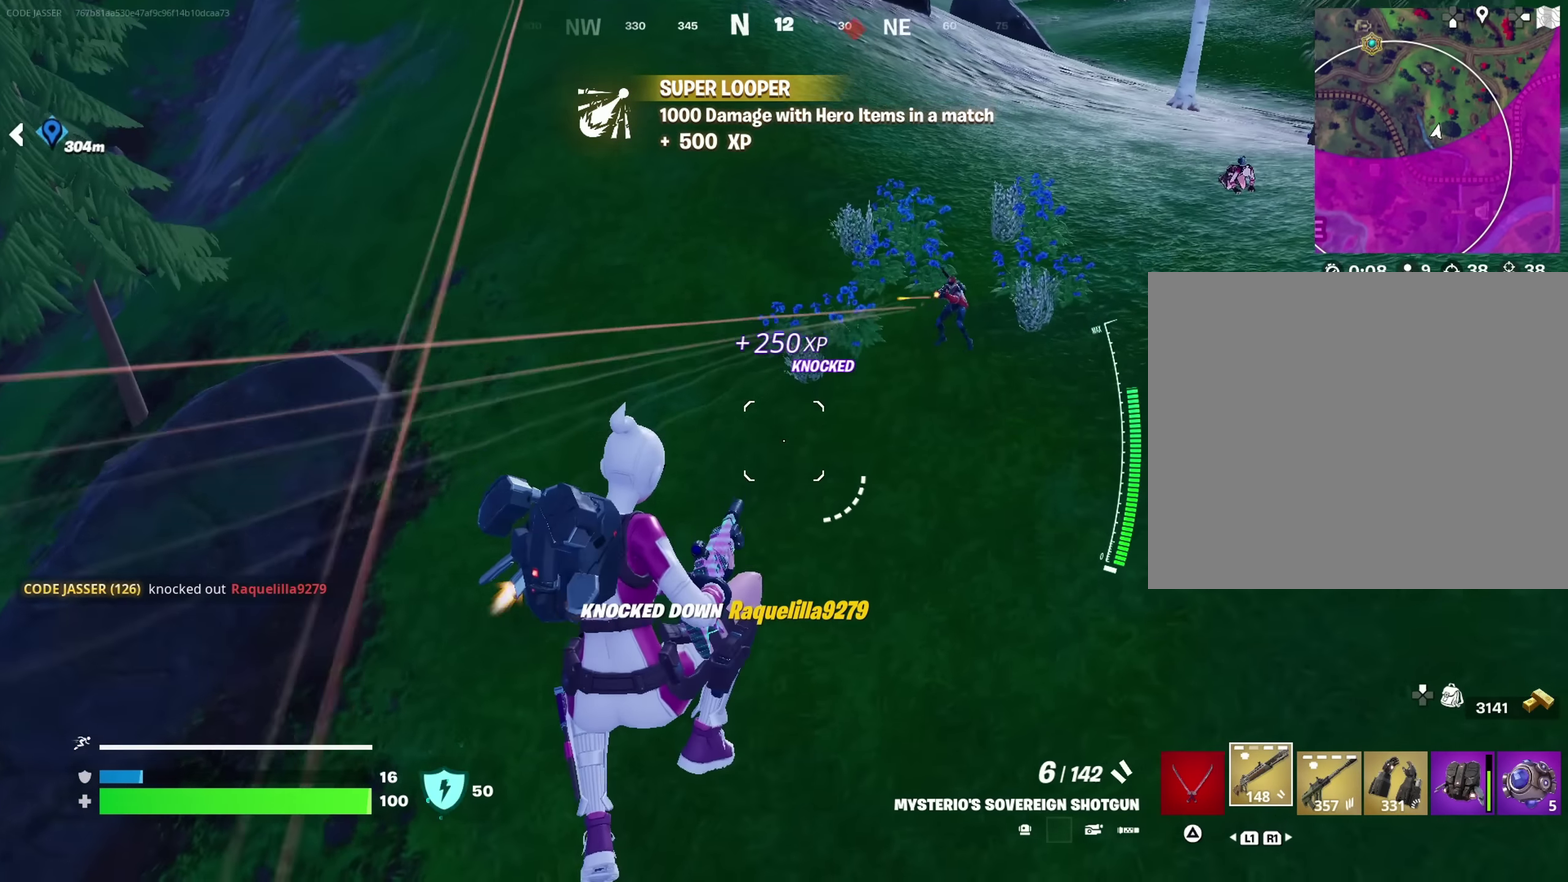
{"dt_ms": 700, "buttons": [], "left_stick": "up-right", "right_stick": "center", "button_events": [[200, "R2", "down"], [267, "R2", "up"], [350, "R1", "down"], [450, "R1", "up"]]}
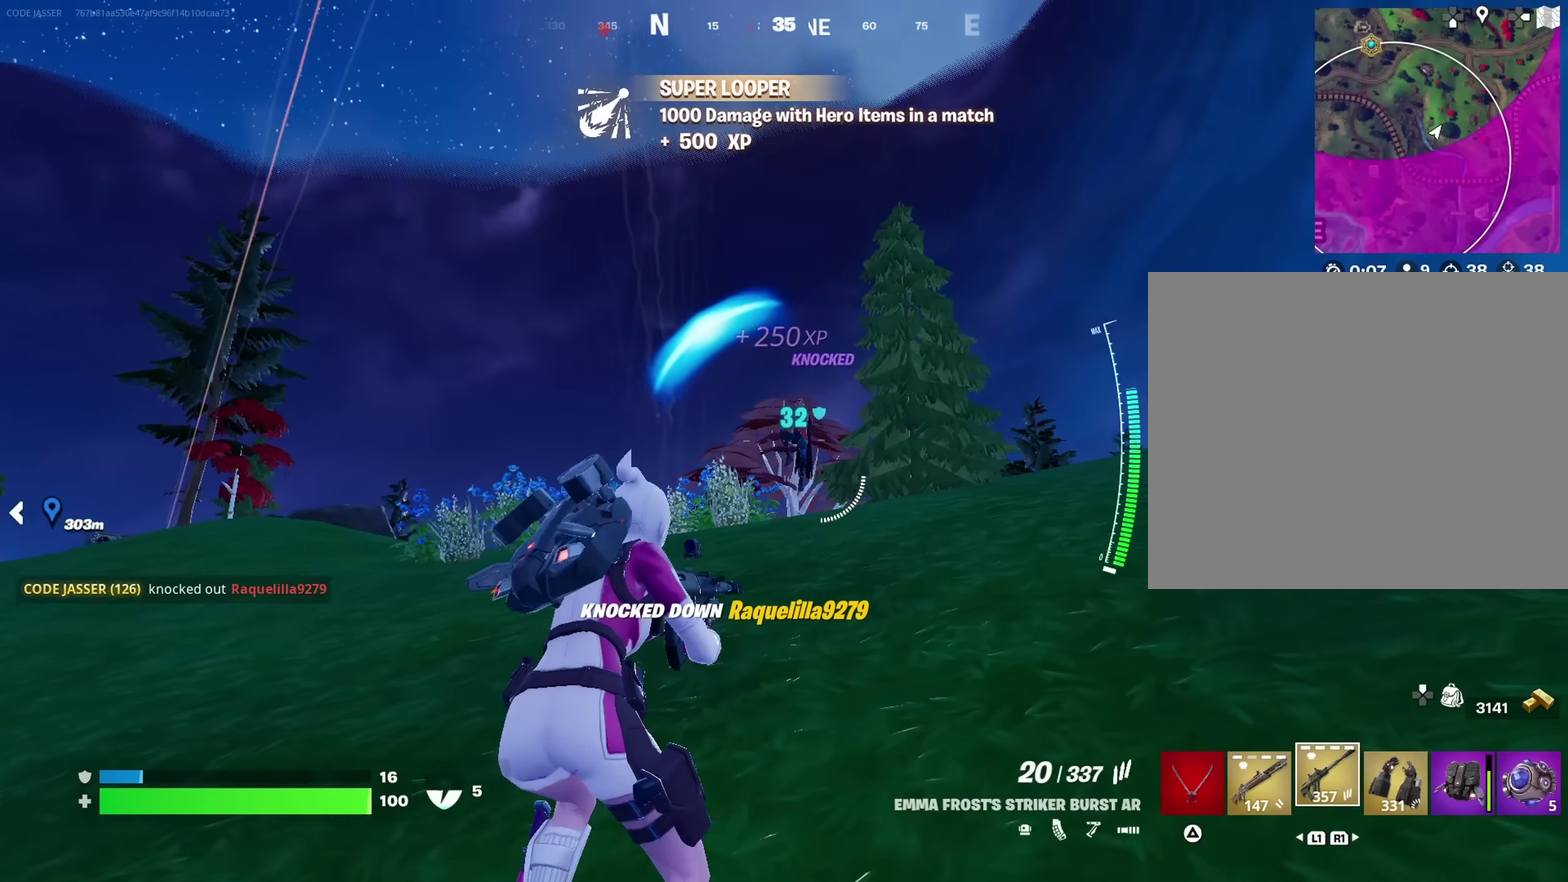
{"dt_ms": 700, "buttons": ["L2", "R2"], "left_stick": "right", "right_stick": "down", "button_events": [[50, "L2", "down"], [150, "R2", "down"]]}
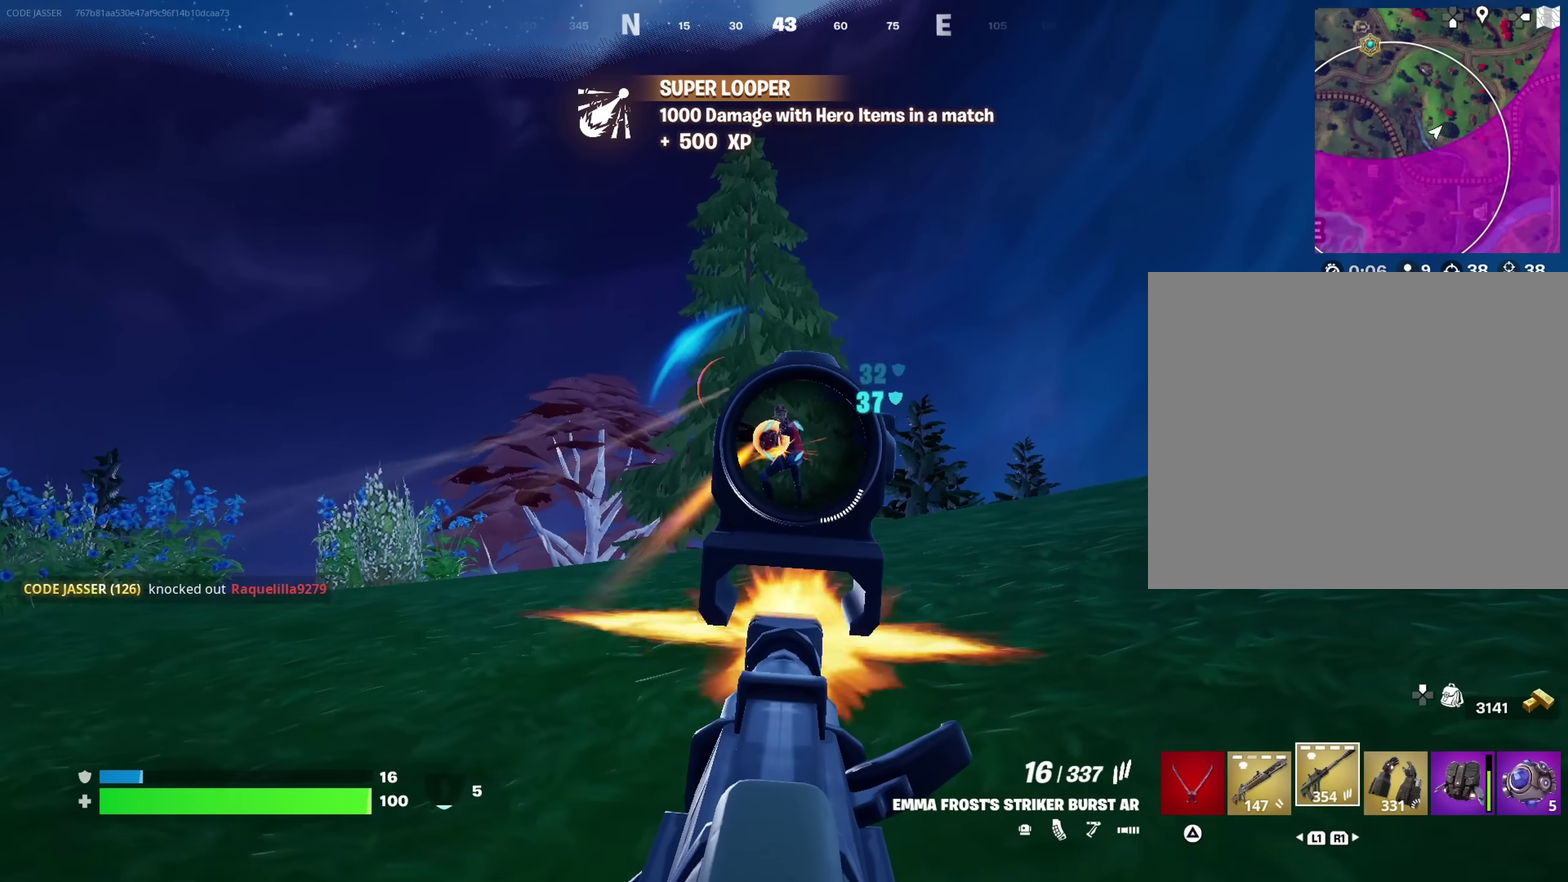
{"dt_ms": 250, "buttons": ["L2", "R2"], "left_stick": "right", "right_stick": "center", "button_events": []}
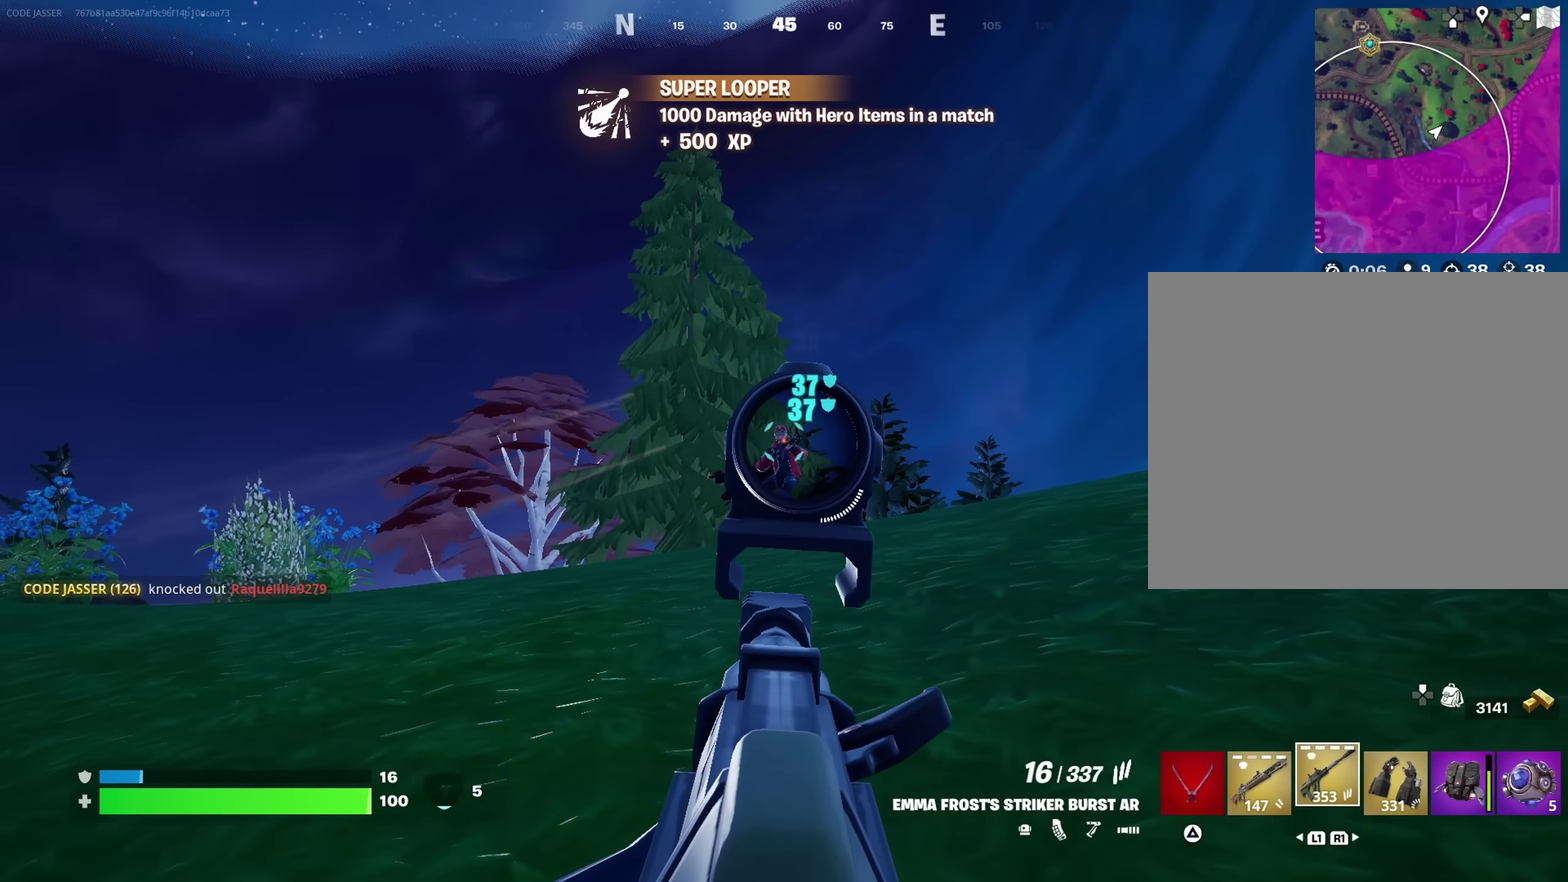
{"dt_ms": 550, "buttons": ["L2", "R2"], "left_stick": "right", "right_stick": "down", "button_events": []}
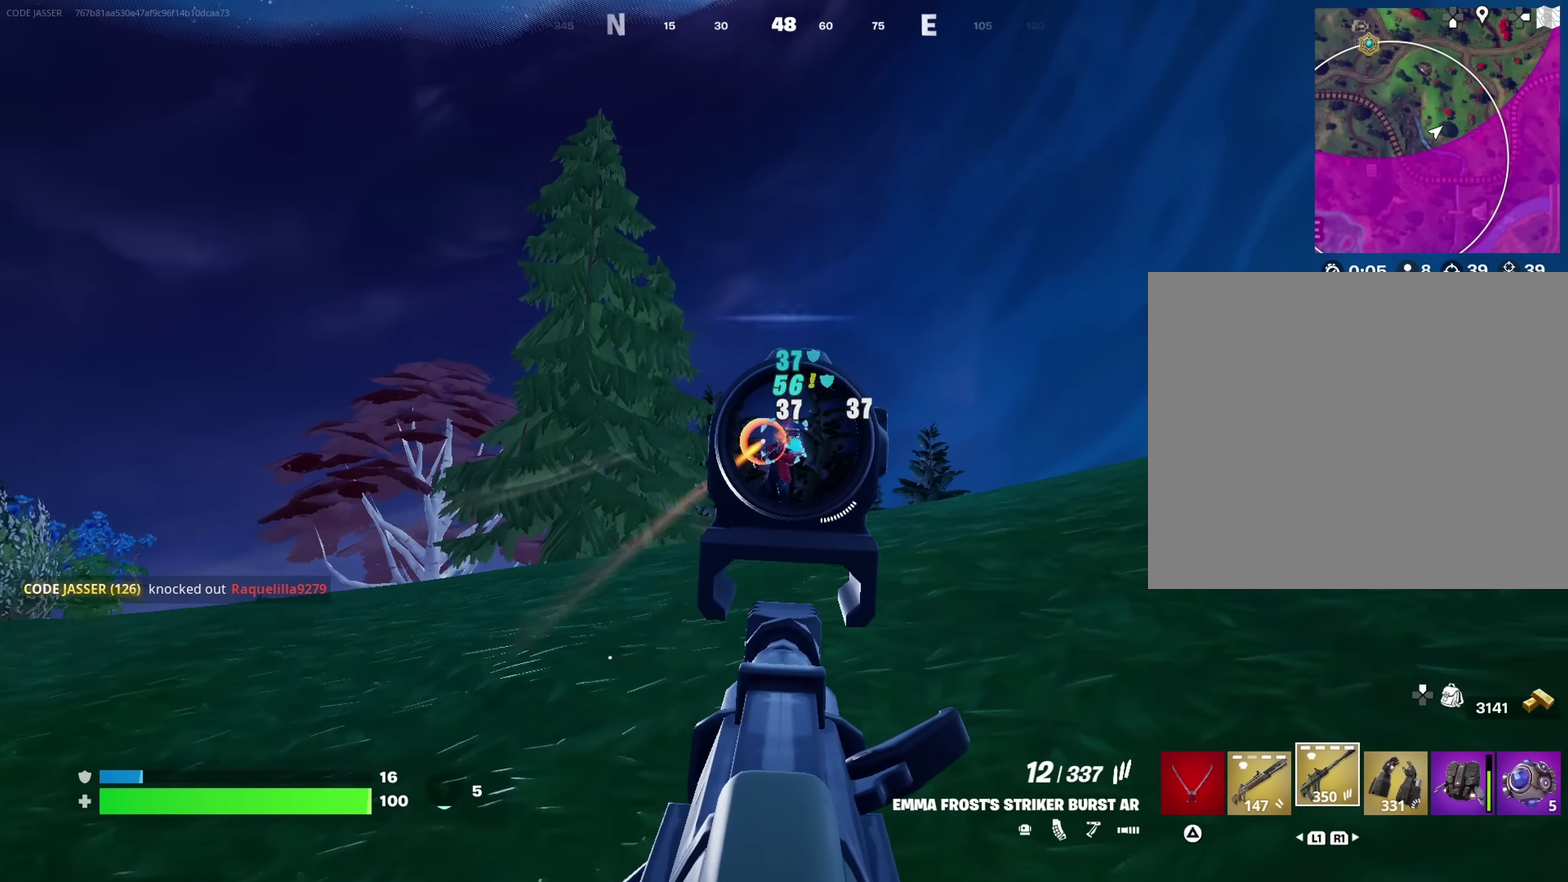
{"dt_ms": 450, "buttons": [], "left_stick": "up-left", "right_stick": "left", "button_events": [[350, "L2", "up"], [383, "R2", "up"]]}
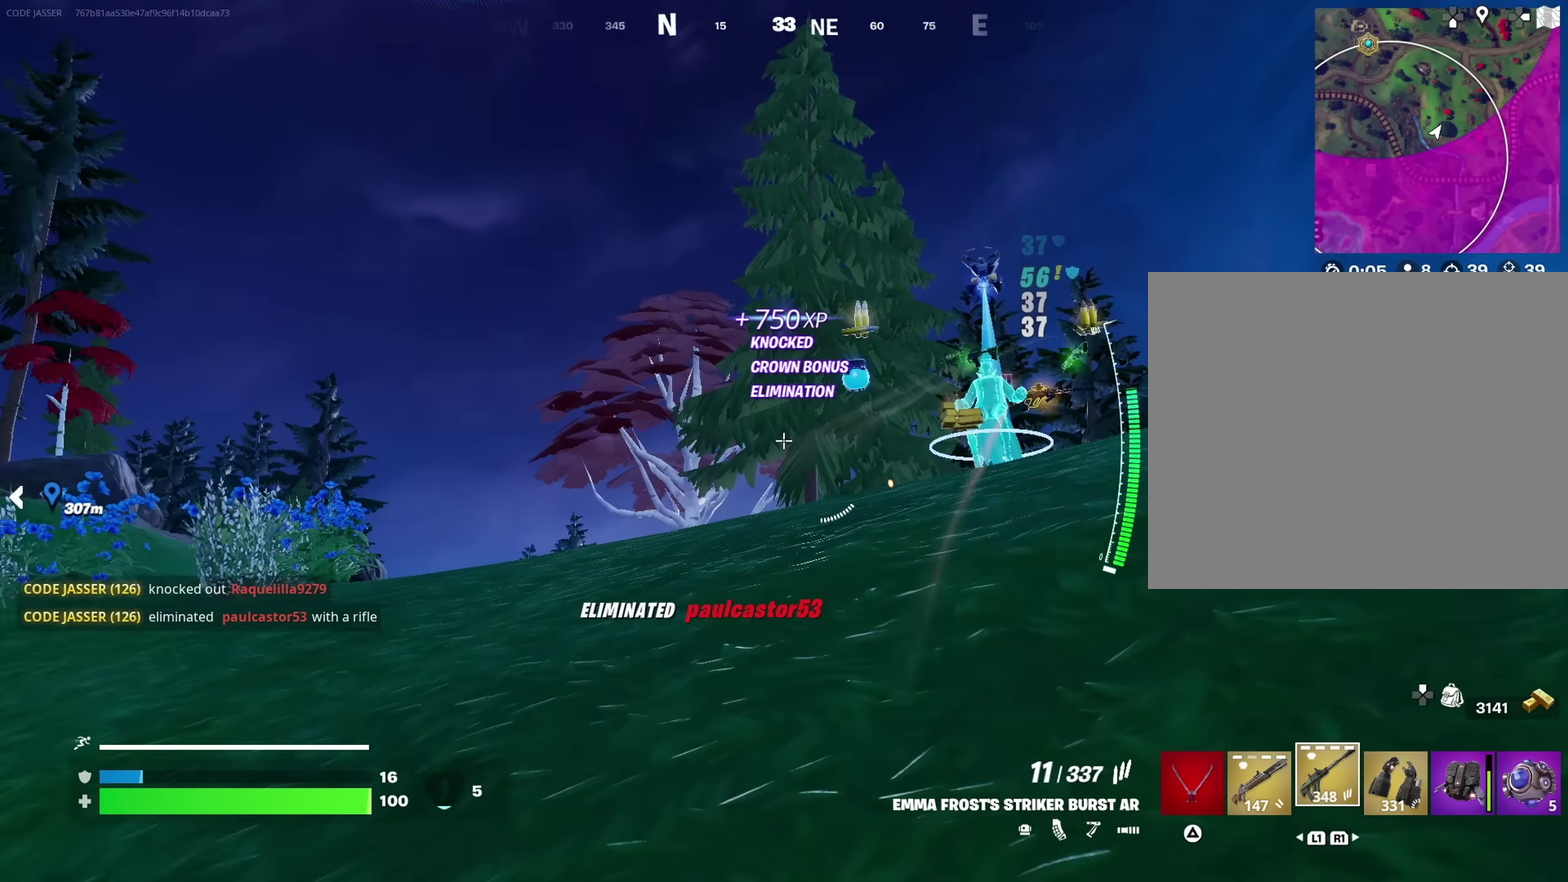
{"dt_ms": 350, "buttons": [], "left_stick": "up-left", "right_stick": "center", "button_events": []}
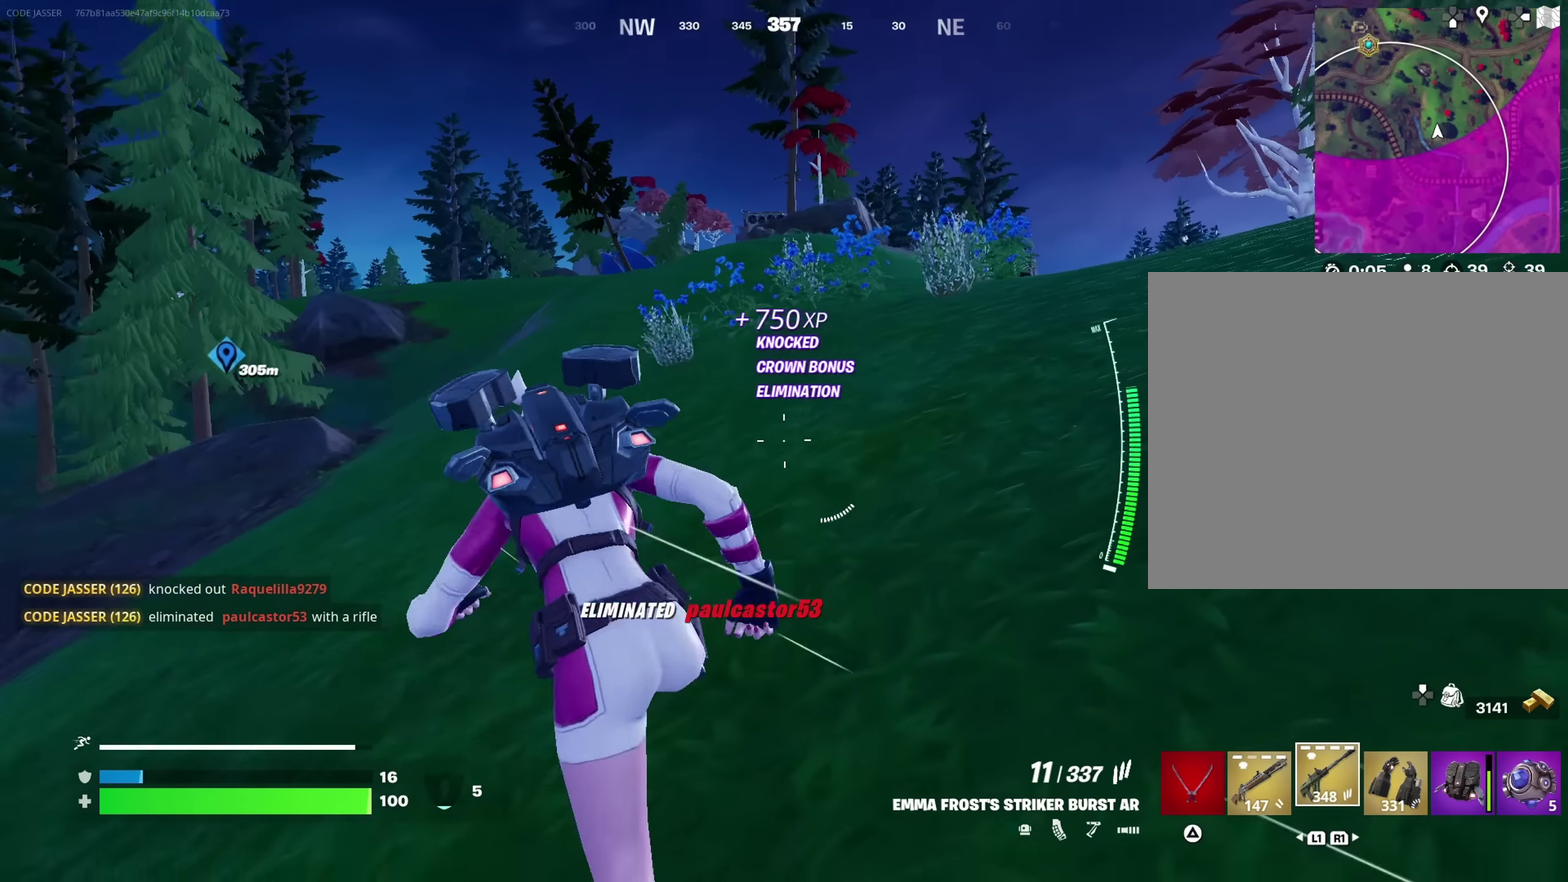
{"dt_ms": 800, "buttons": [], "left_stick": "center", "right_stick": "center"}
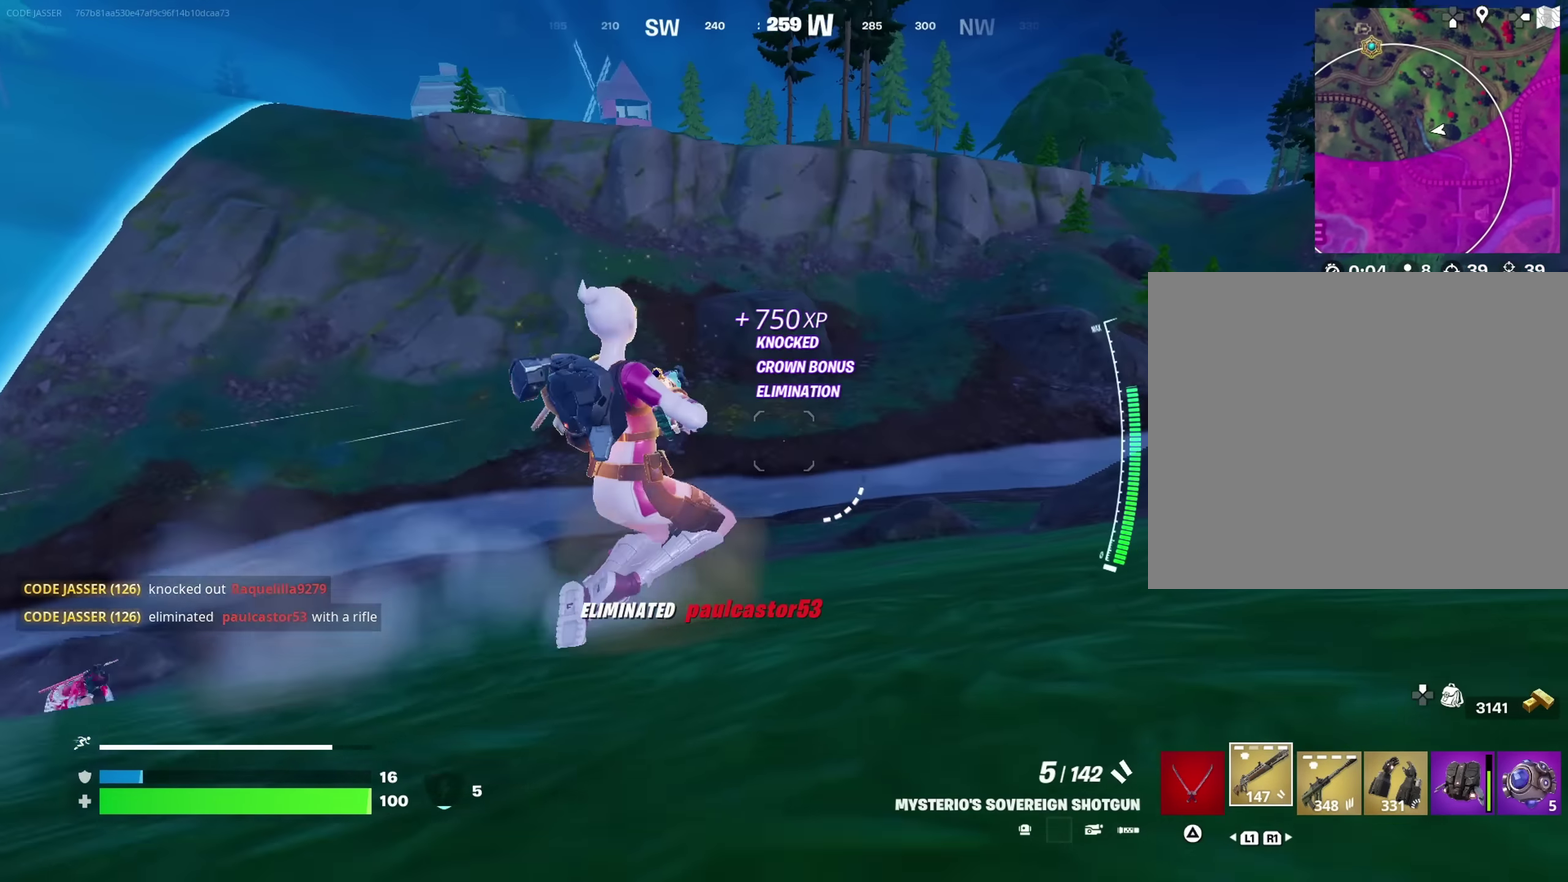
{"dt_ms": 350, "buttons": [], "left_stick": "up-left", "right_stick": "left", "button_events": [[50, "CROSS", "down"], [67, "SQUARE", "down"], [100, "CROSS", "up"], [133, "SQUARE", "up"], [200, "SQUARE", "down"], [283, "SQUARE", "up"]]}
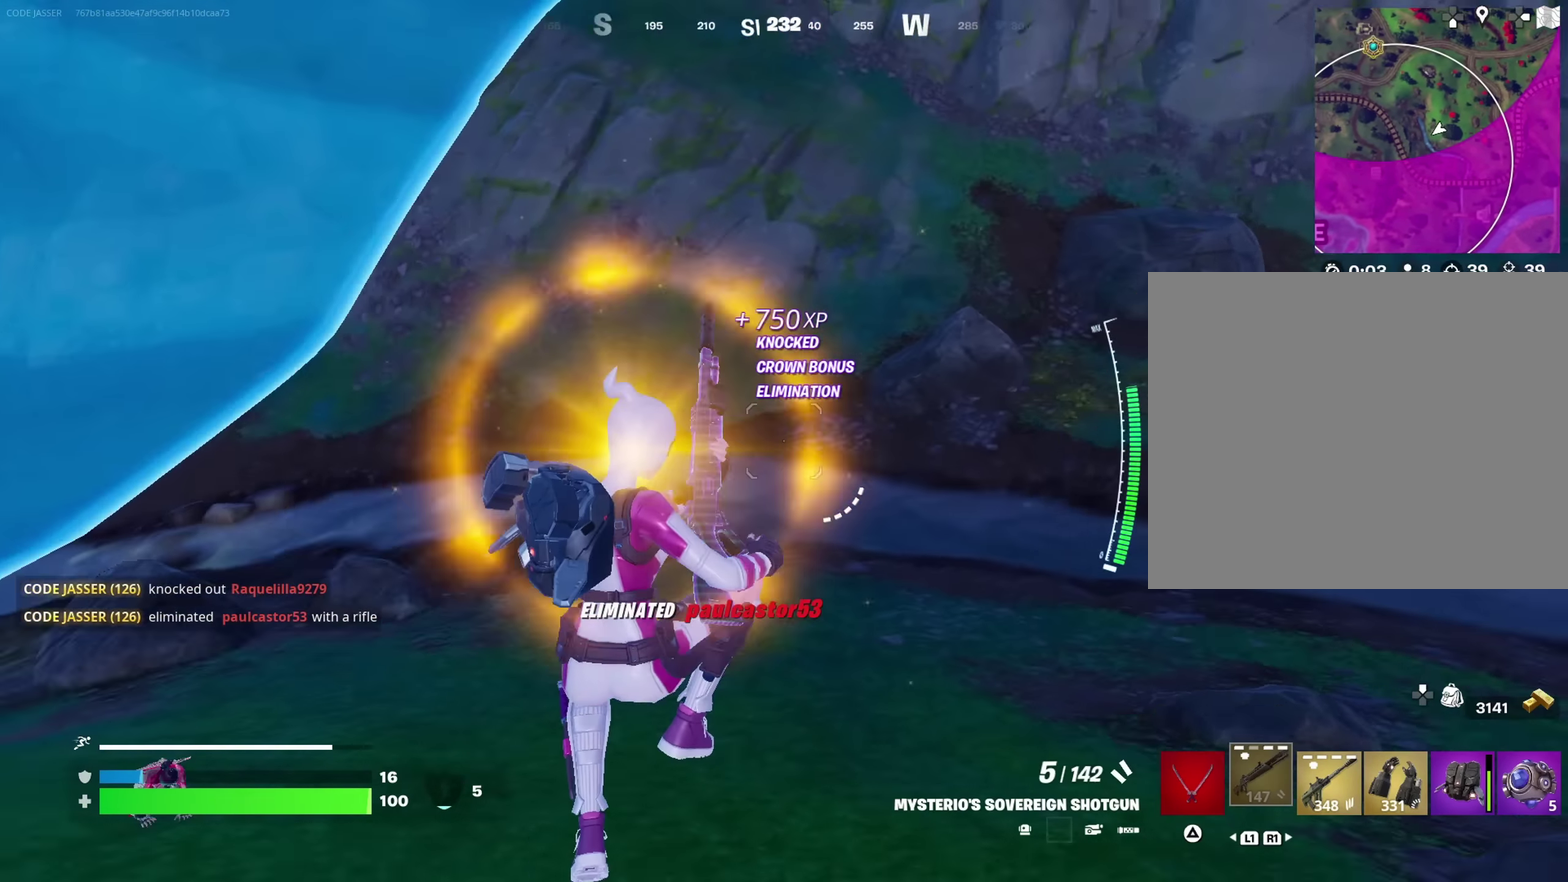
{"dt_ms": 350, "buttons": [], "left_stick": "up", "right_stick": "center", "button_events": []}
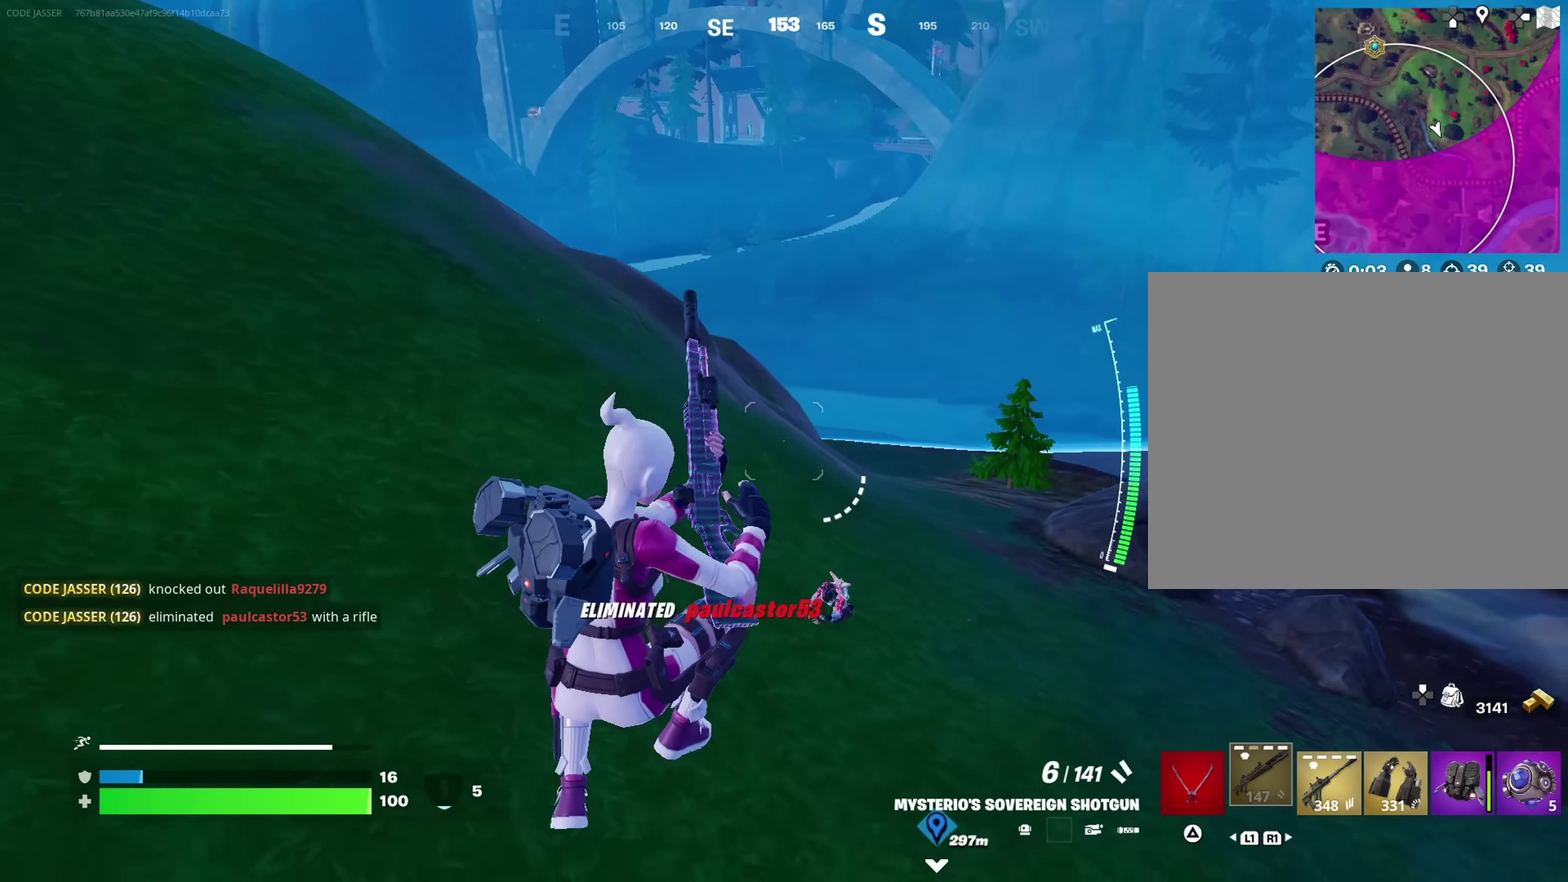
{"dt_ms": 700, "buttons": [], "left_stick": "up-right", "right_stick": "right", "button_events": [[233, "R2", "down"], [283, "R2", "up"], [383, "R1", "down"], [466, "R1", "up"]]}
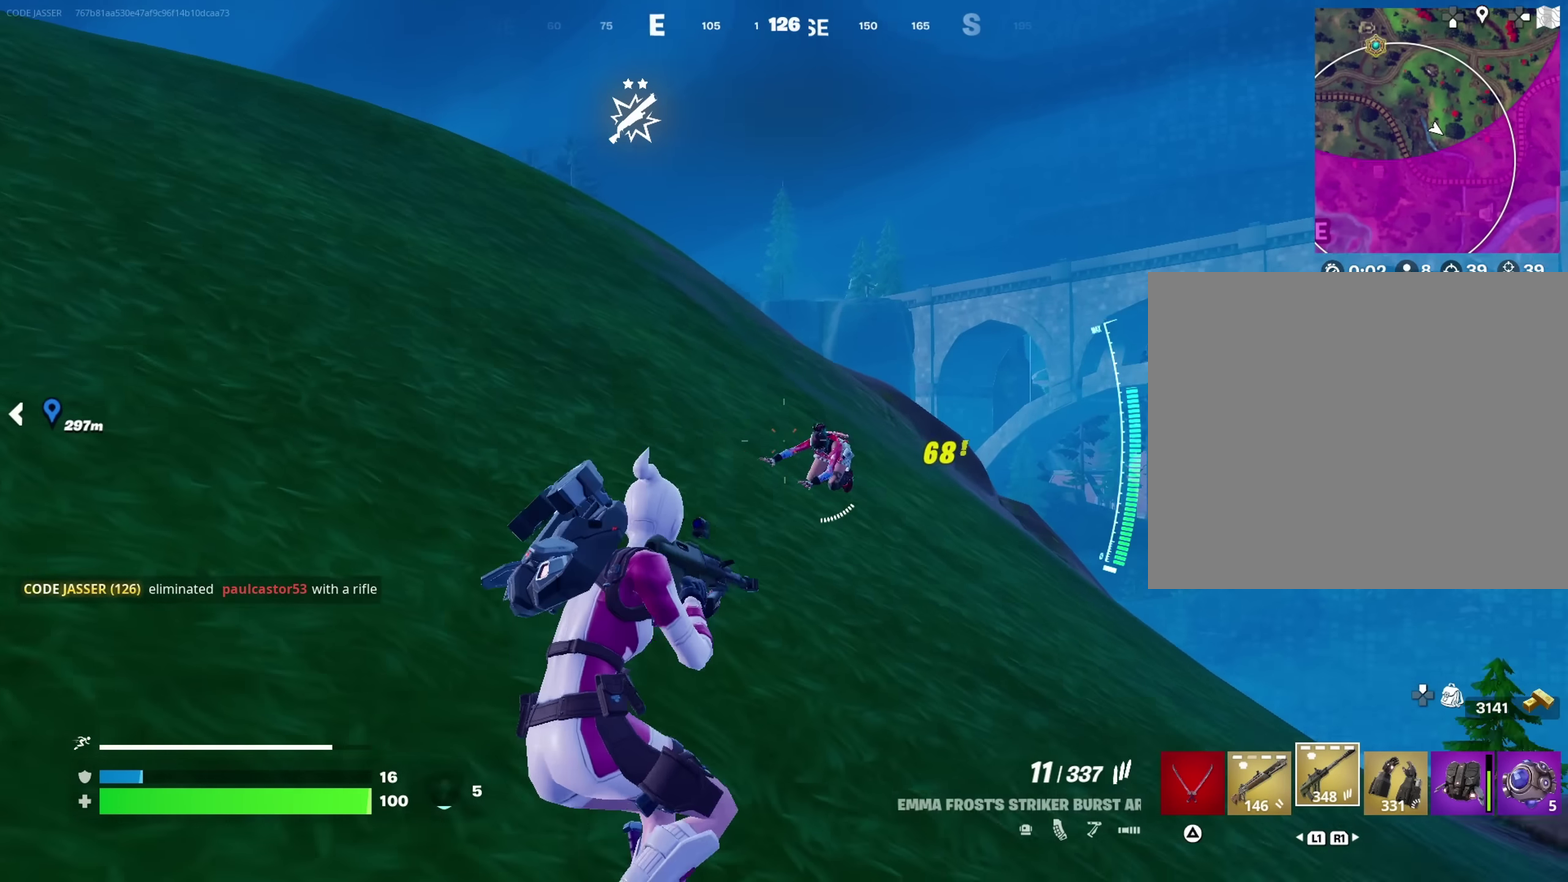
{"dt_ms": 450, "buttons": ["TRIANGLE"], "left_stick": "up-right", "right_stick": "center", "button_events": [[66, "R2", "down"], [316, "R2", "up"], [333, "L1", "down"], [416, "L1", "up"], [433, "TRIANGLE", "down"]]}
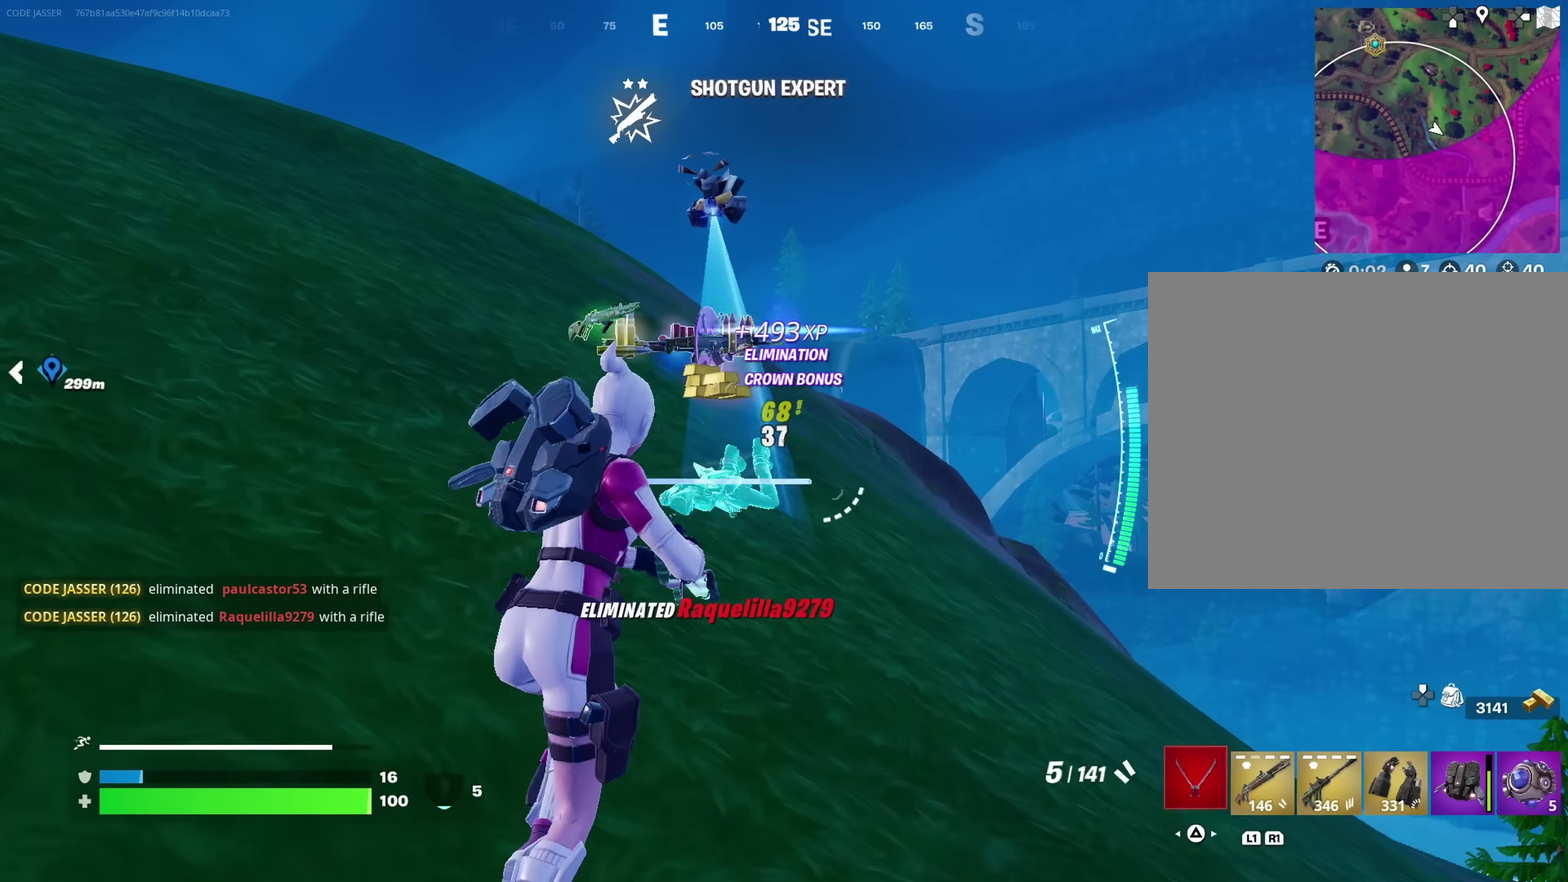
{"dt_ms": 350, "buttons": [], "left_stick": "up-right", "right_stick": "center", "button_events": [[33, "TRIANGLE", "up"]]}
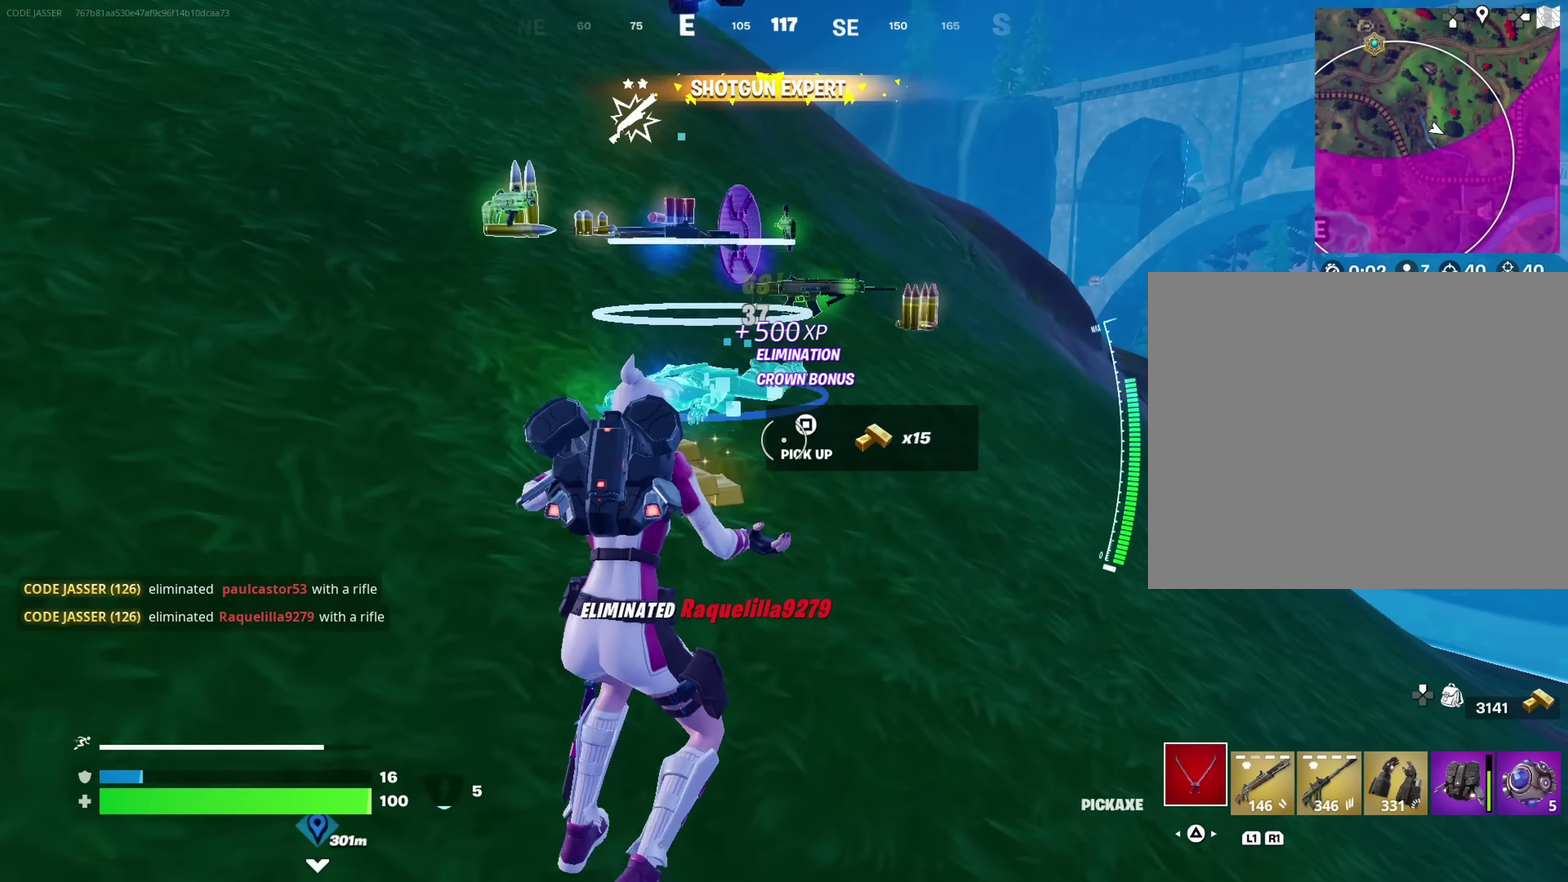
{"dt_ms": 700, "buttons": [], "left_stick": "up-left", "right_stick": "left", "button_events": [[366, "R1", "down"], [433, "R1", "up"], [533, "R1", "down"], [616, "R1", "up"]]}
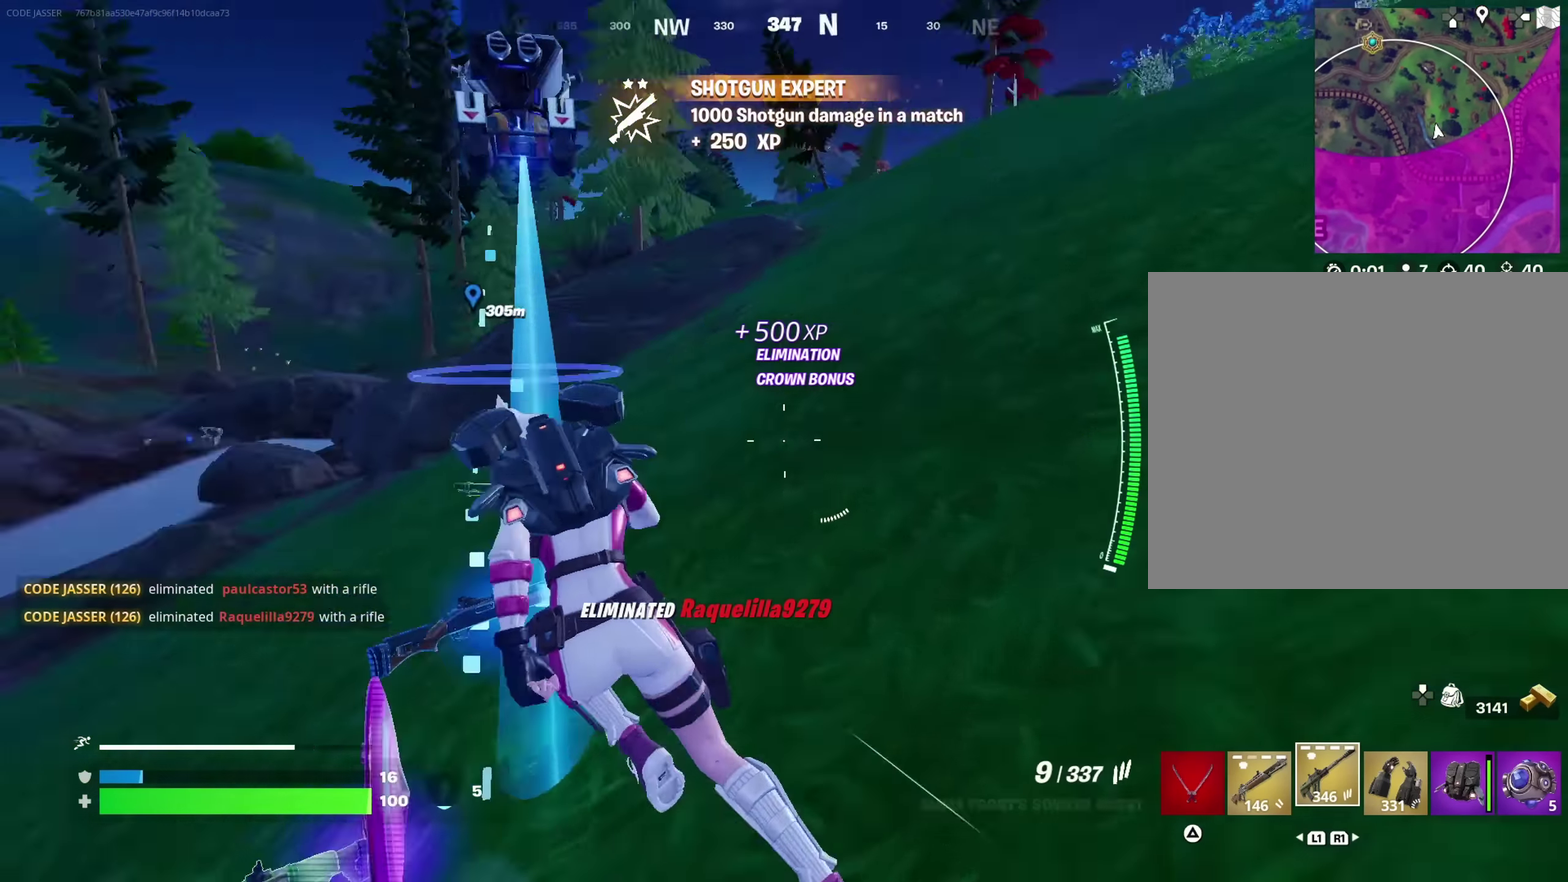
{"dt_ms": 700, "buttons": [], "left_stick": "up-right", "right_stick": "center", "button_events": [[183, "CROSS", "down"], [266, "CROSS", "up"], [583, "SQUARE", "down"], [650, "SQUARE", "up"]]}
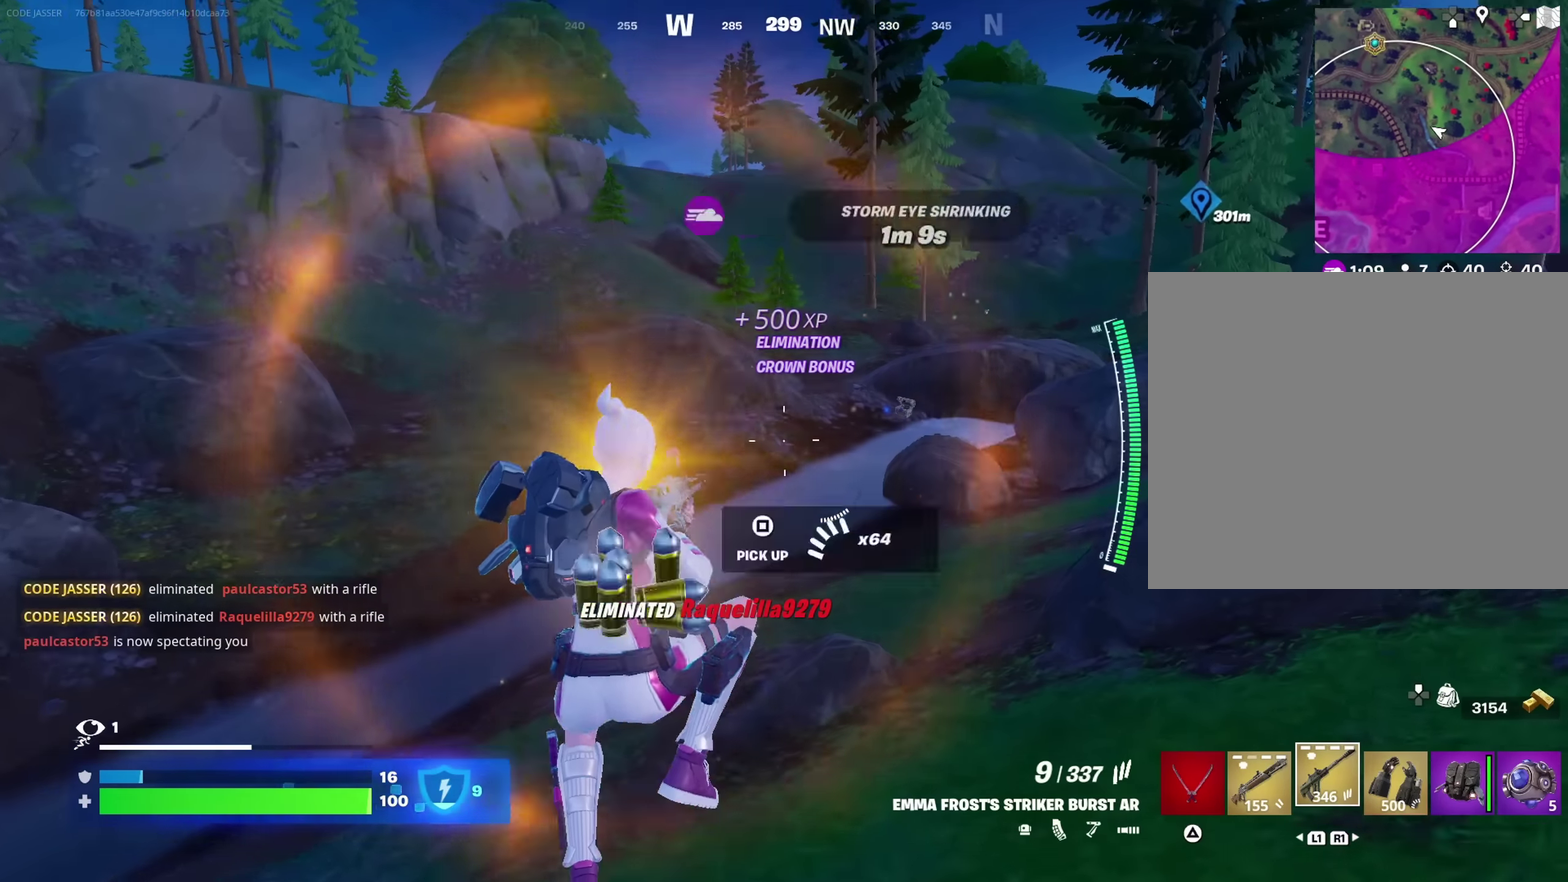
{"dt_ms": 250, "buttons": [], "left_stick": "right", "right_stick": "up-right"}
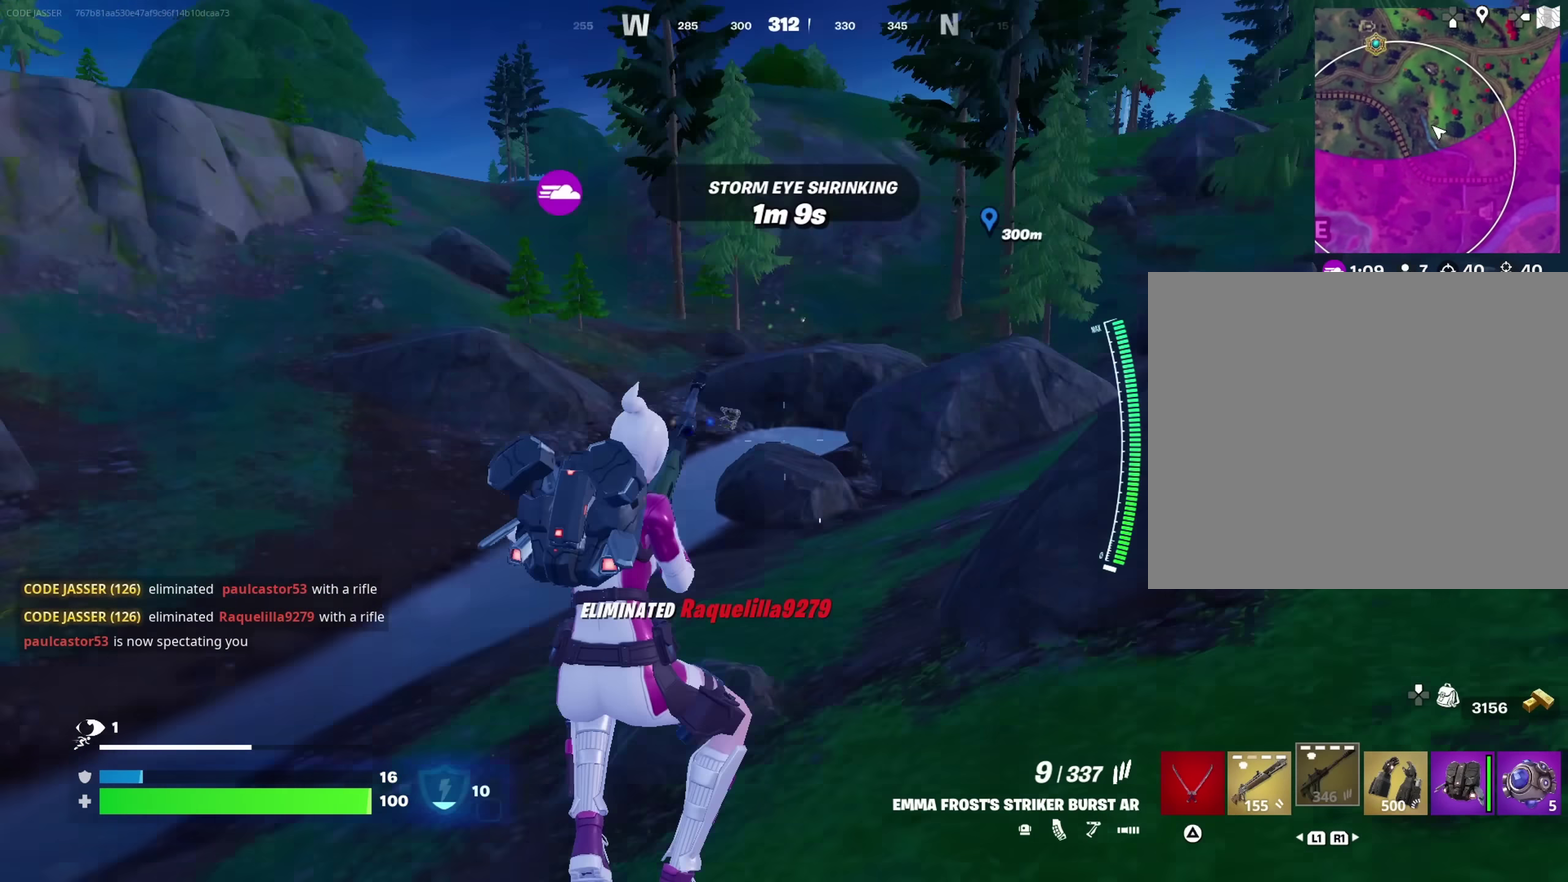
{"dt_ms": 750, "buttons": [], "left_stick": "up-right", "right_stick": "center"}
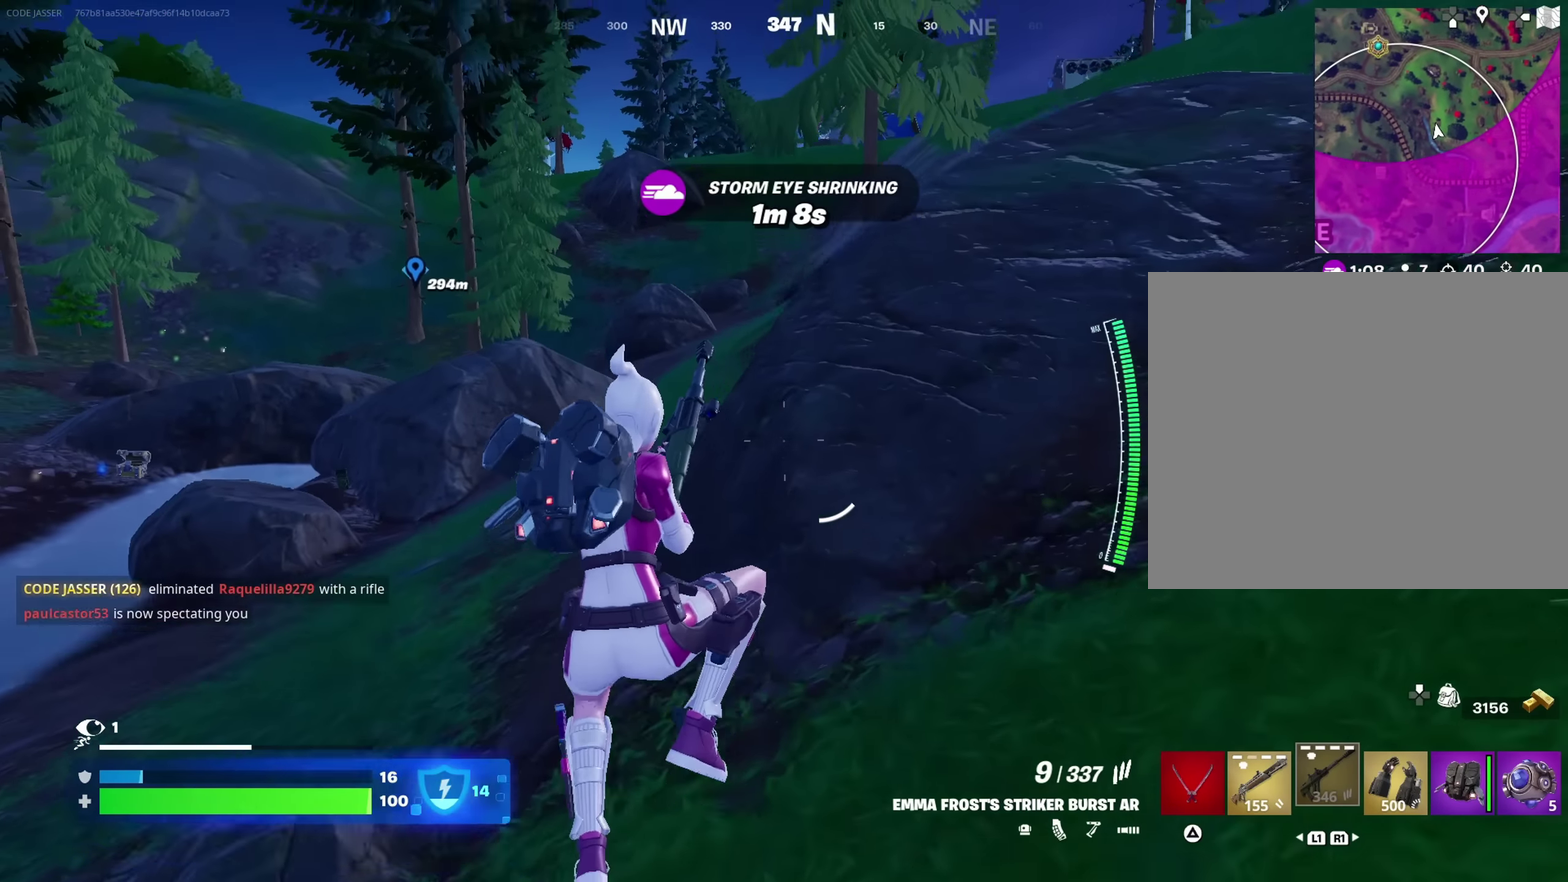
{"dt_ms": 250, "buttons": [], "left_stick": "up-right", "right_stick": "center", "button_events": []}
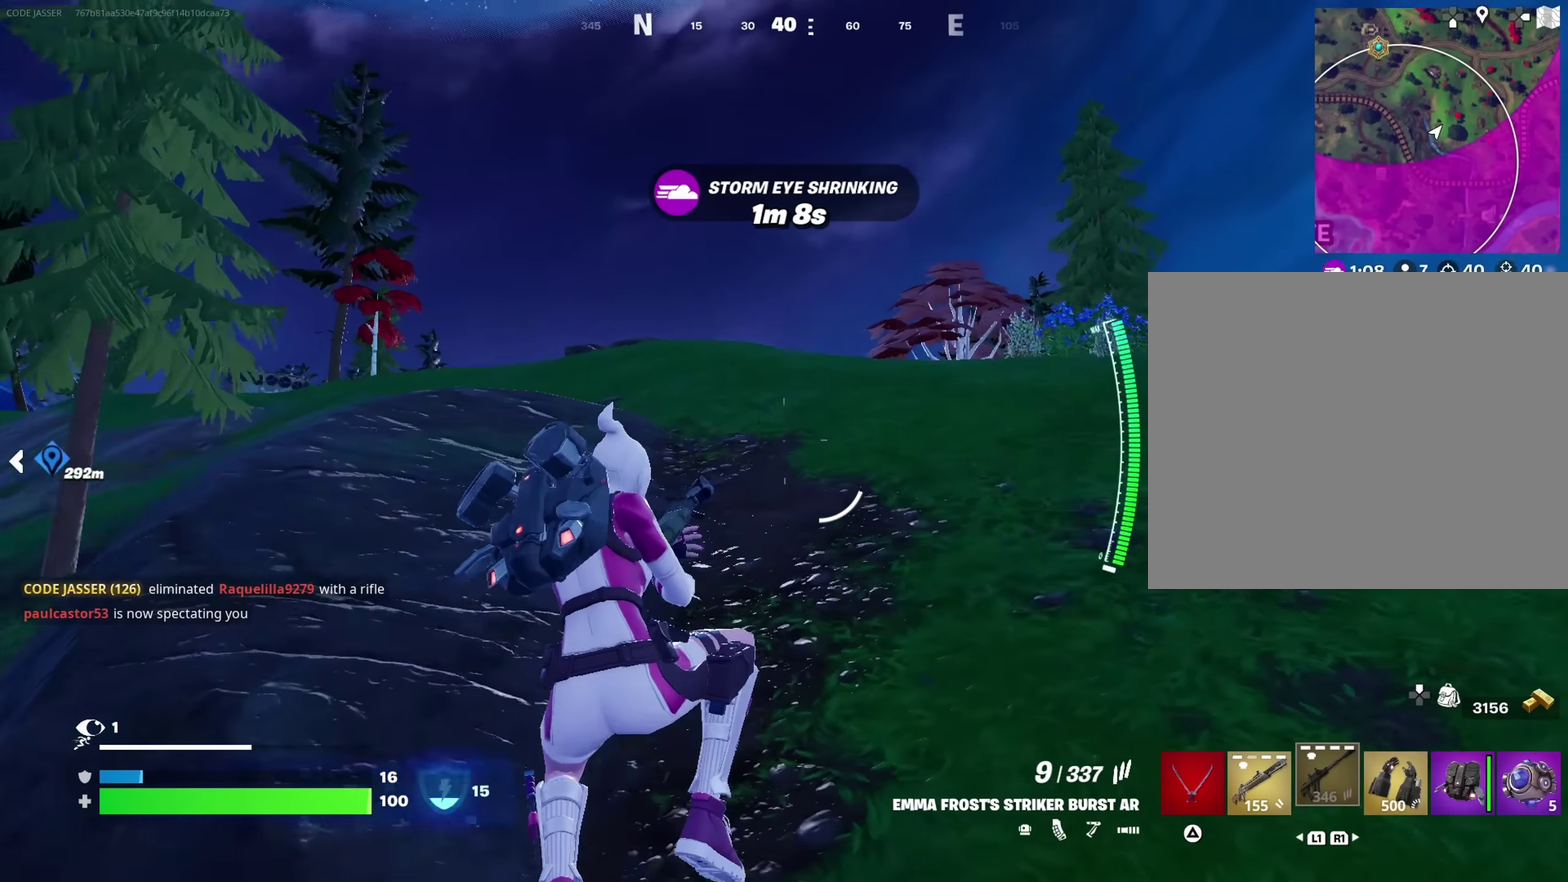
{"dt_ms": 550, "buttons": [], "left_stick": "up-right", "right_stick": "center", "button_events": []}
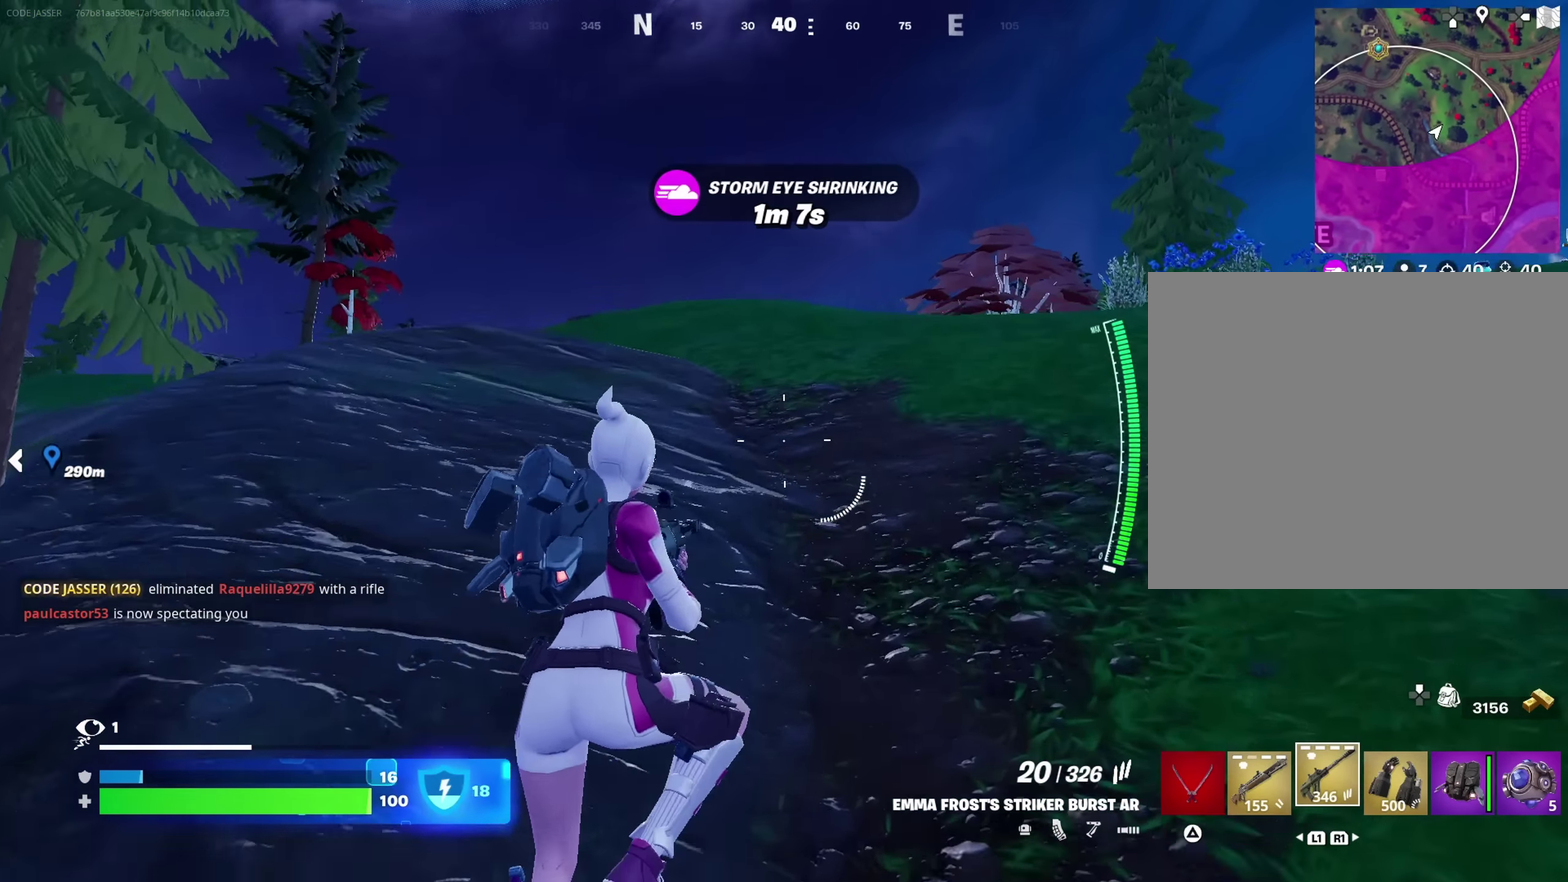
{"dt_ms": 700, "buttons": [], "left_stick": "up", "right_stick": "right", "button_events": [[400, "L1", "down"], [500, "L1", "up"]]}
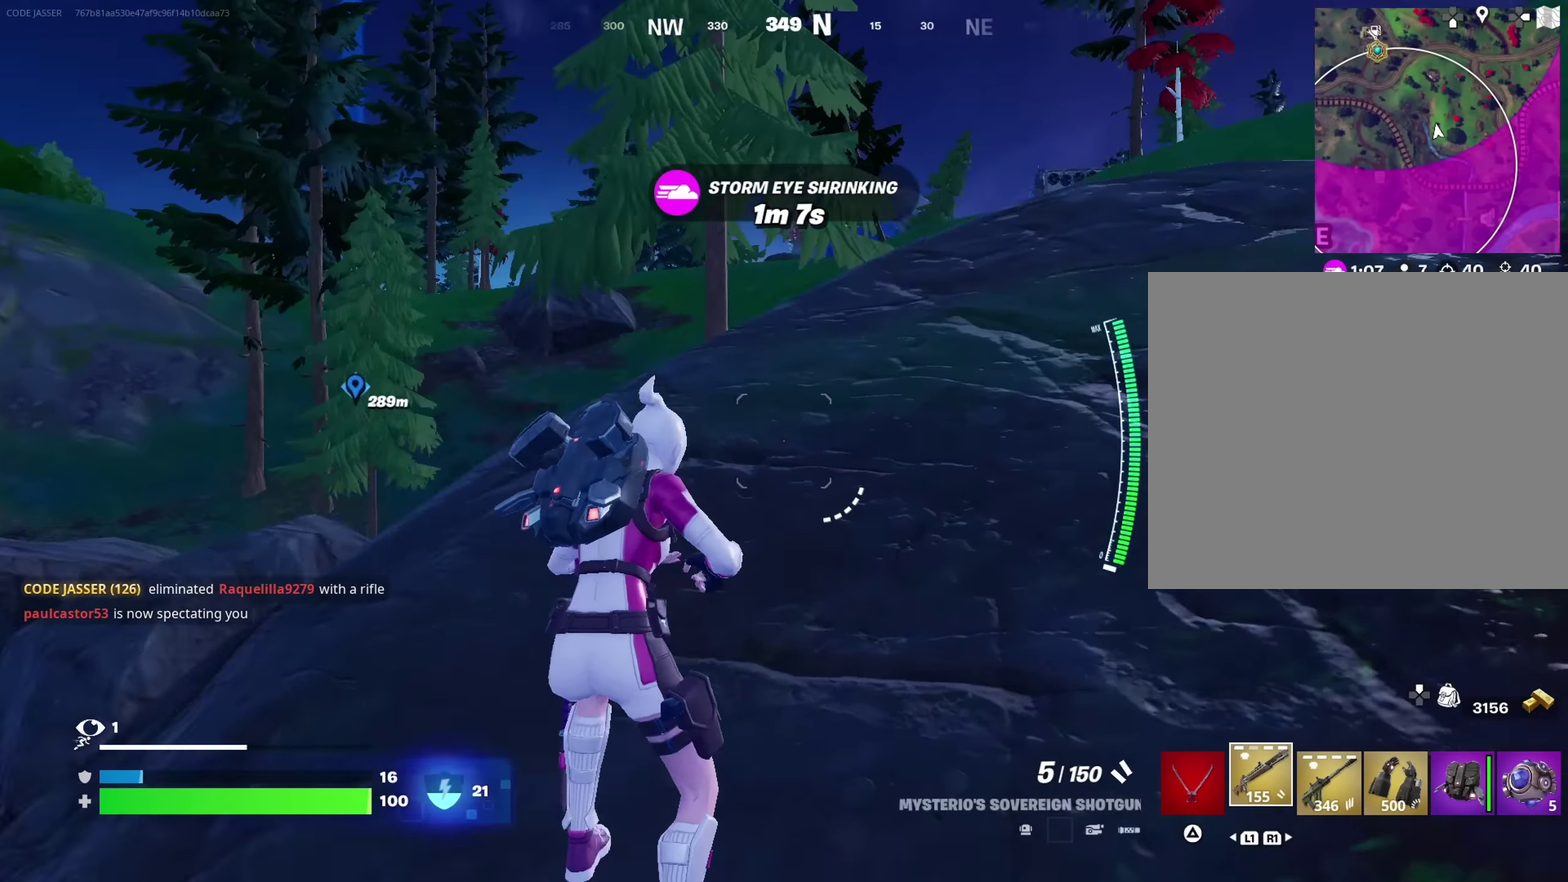
{"dt_ms": 250, "buttons": [], "left_stick": "up", "right_stick": "center", "button_events": []}
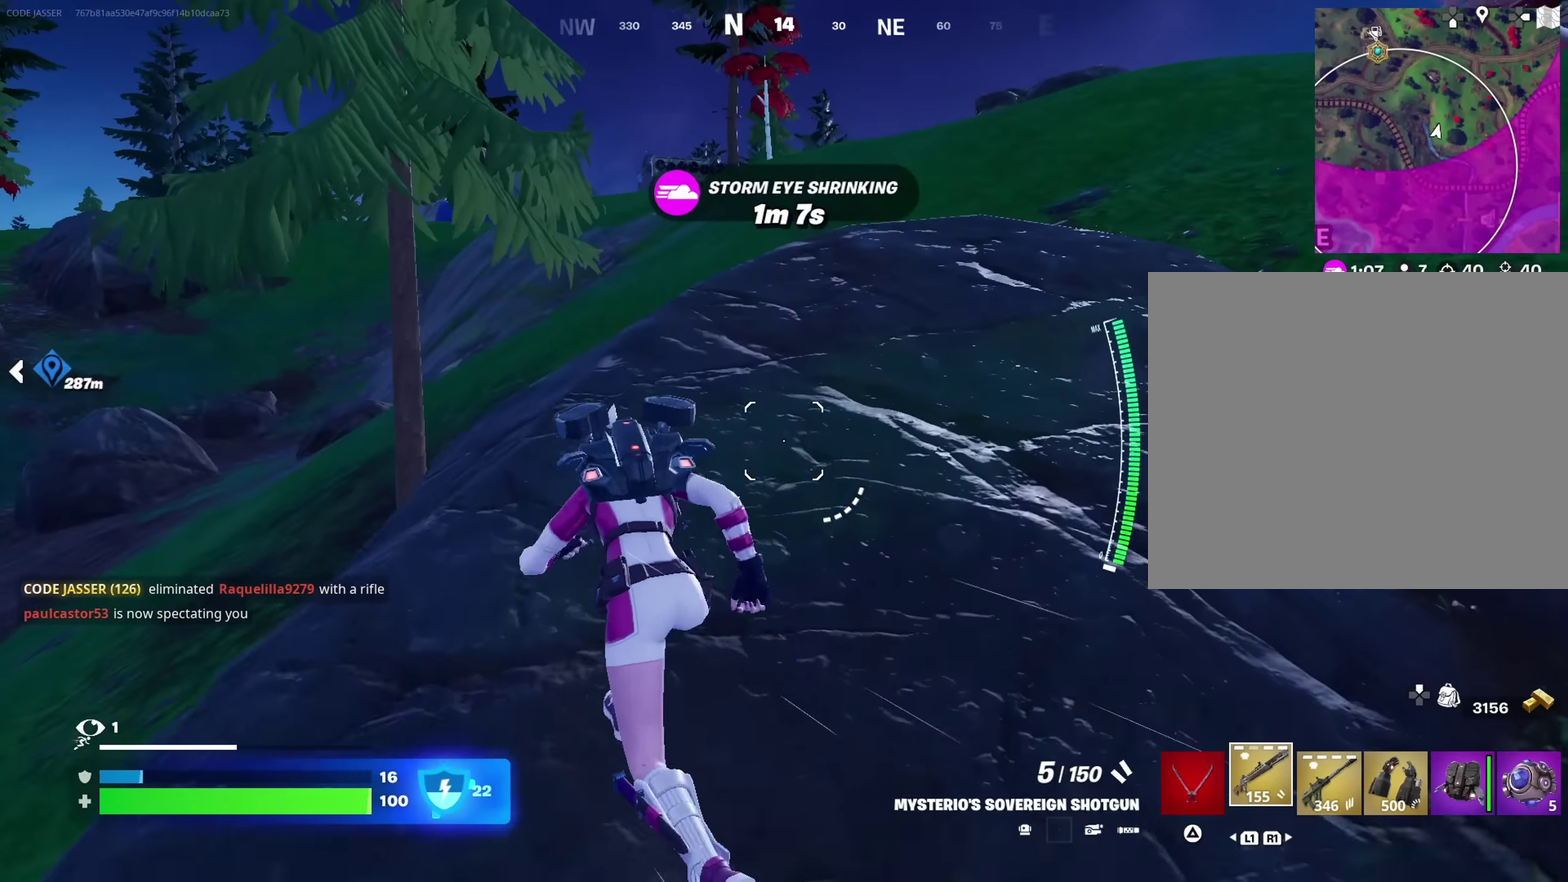
{"dt_ms": 450, "buttons": [], "left_stick": "up-right", "right_stick": "center", "button_events": []}
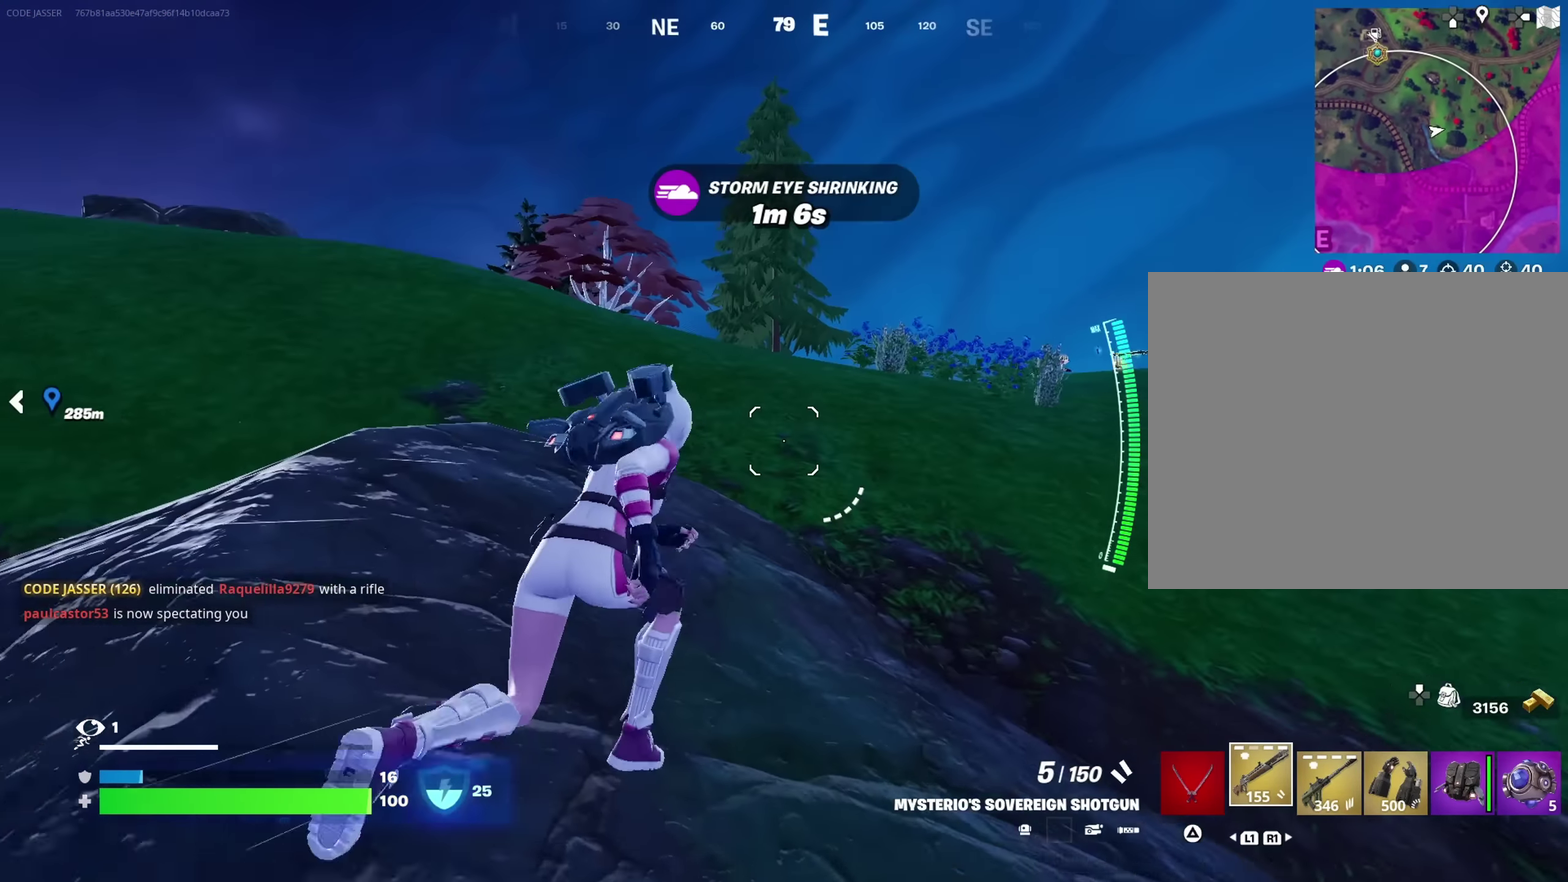
{"dt_ms": 550, "buttons": ["CROSS"], "left_stick": "up-right", "right_stick": "center", "button_events": [[83, "CROSS", "down"]]}
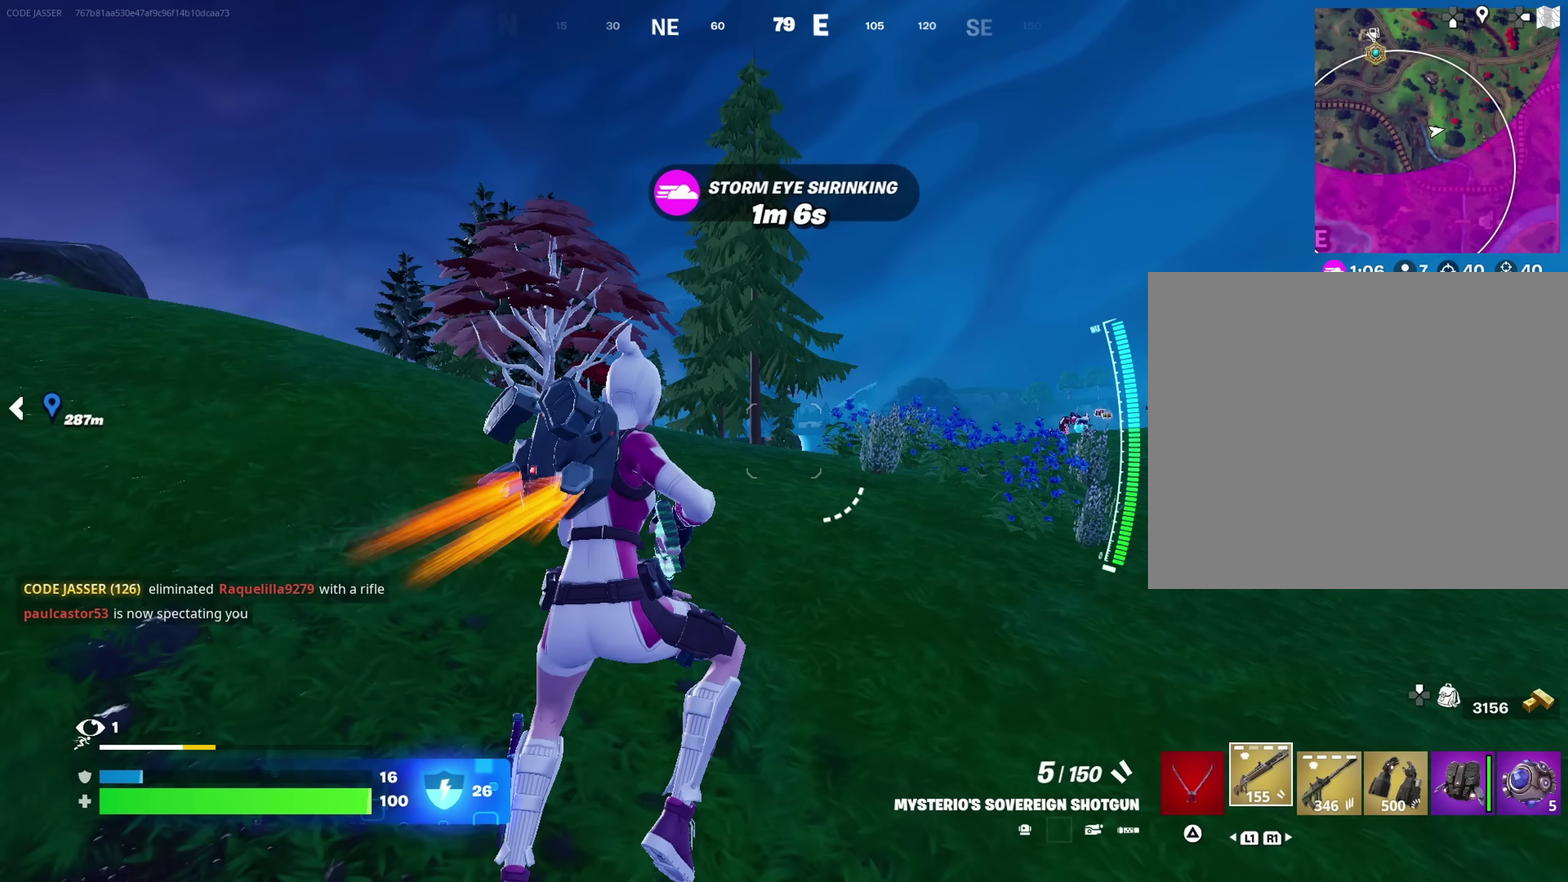
{"dt_ms": 550, "buttons": [], "left_stick": "up-right", "right_stick": "center", "button_events": [[317, "CROSS", "up"]]}
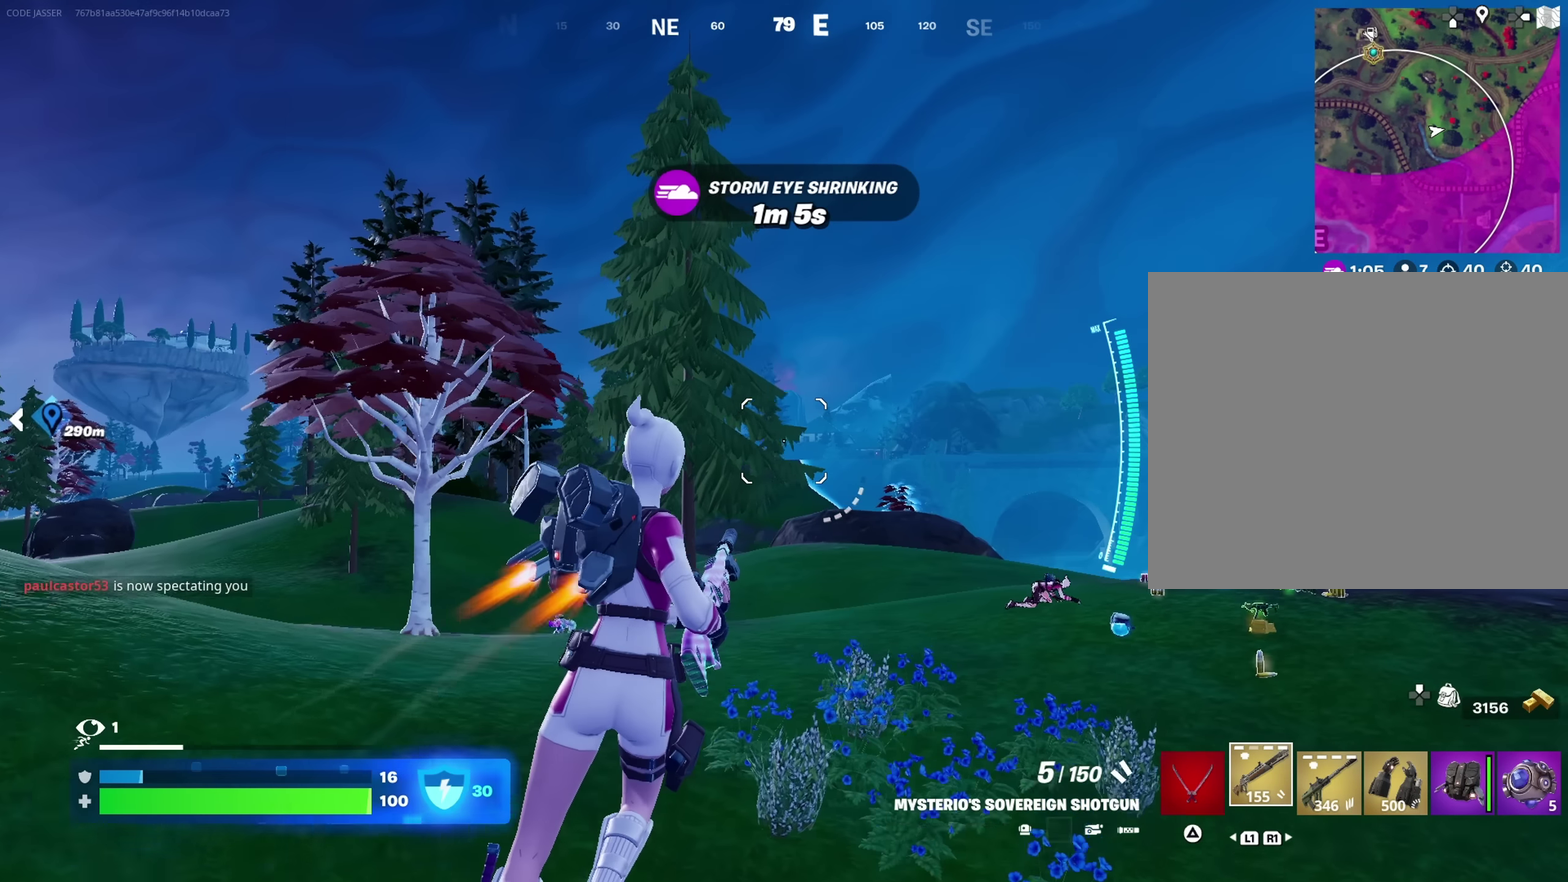
{"dt_ms": 700, "buttons": [], "left_stick": "up-right", "right_stick": "center", "button_events": [[83, "SQUARE", "down"], [150, "SQUARE", "up"]]}
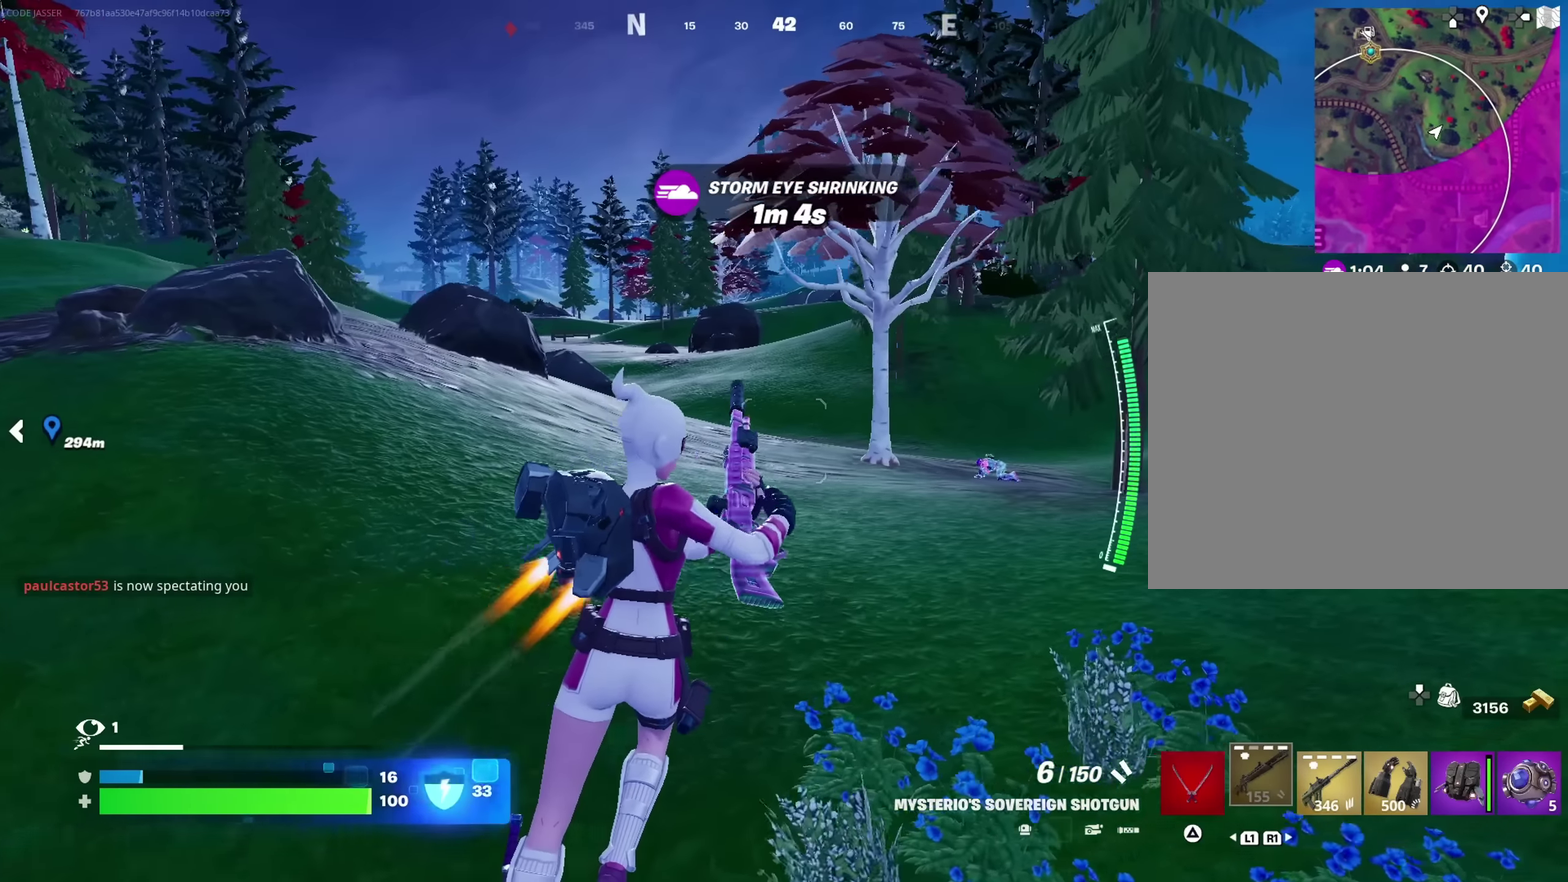
{"dt_ms": 250, "buttons": [], "left_stick": "up-right", "right_stick": "right", "button_events": []}